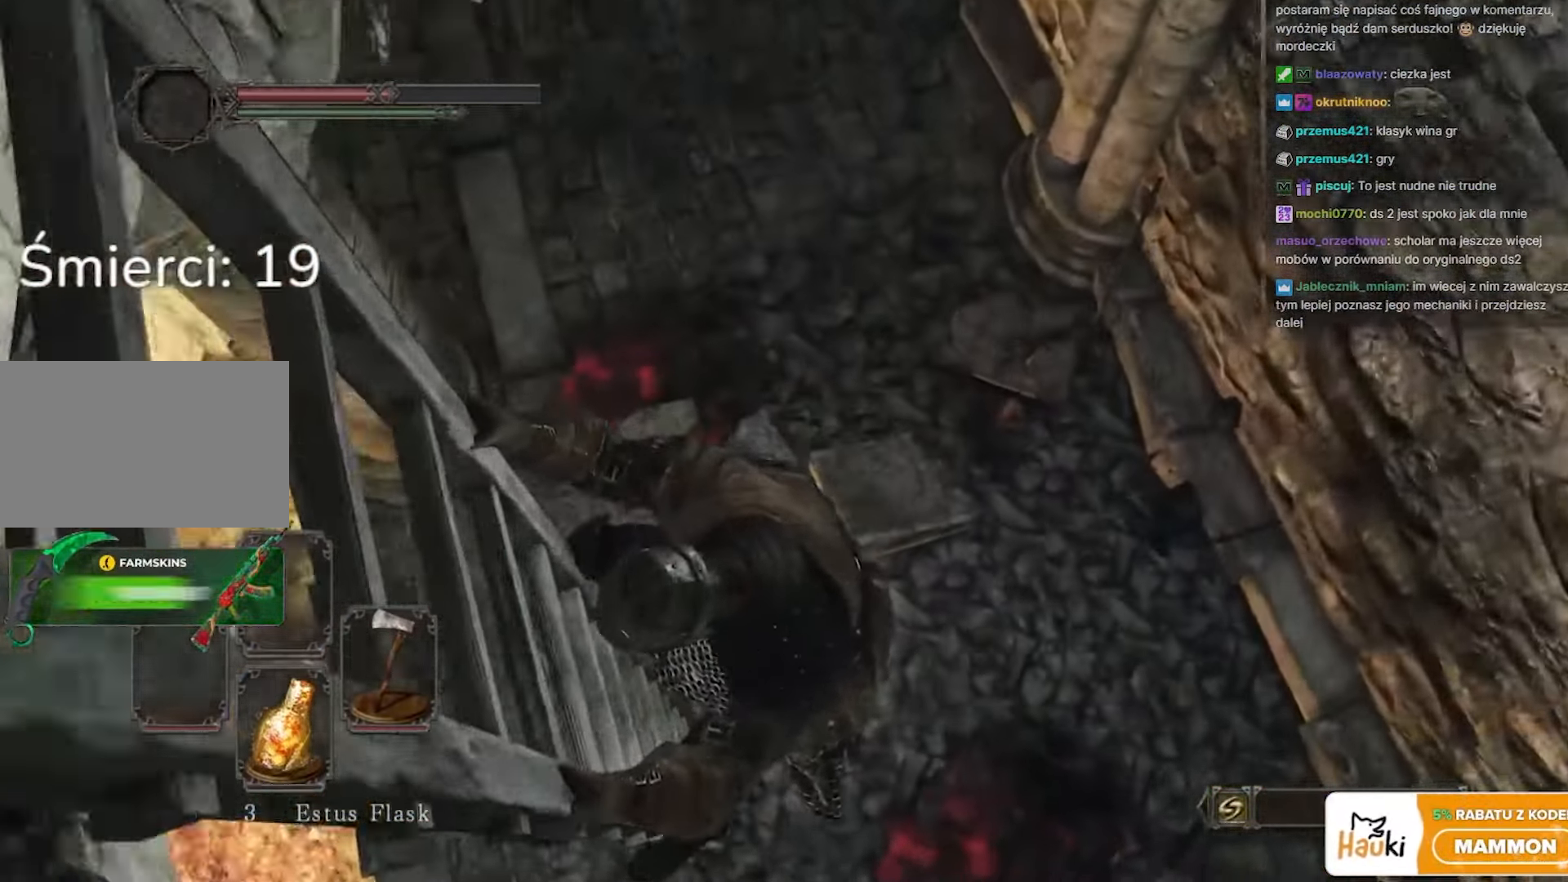
Gameplay with keyboard and mouse; each line is a JSON object with the keys and mouse buttons held at the frame after it. "events" lists presses ("down") and releases ("up") of "1", "2", "3", "4", "5", "a", "alt", "c", "caps_lock", "ctrl", "d", "e", "f", "g", "q", "r", "s", "shift", "space", "t", "tab", "v", "w", "x", "z", "mouse_left", "mouse_wheel" and "mouse_right" between this image and that frame as [ms after this image, input, new state], when the widget could be followed in between. "mouse_left", "mouse_wheel", "mouse_right" = the "left", "wheel", "right" buttons of the "mouse" list. No other keys are recorded. "wheel" means that the mouse wheel is clicked or scrolled. Not read: mouse_move.
{"keys": ["s", "space"], "mouse": [], "events": []}
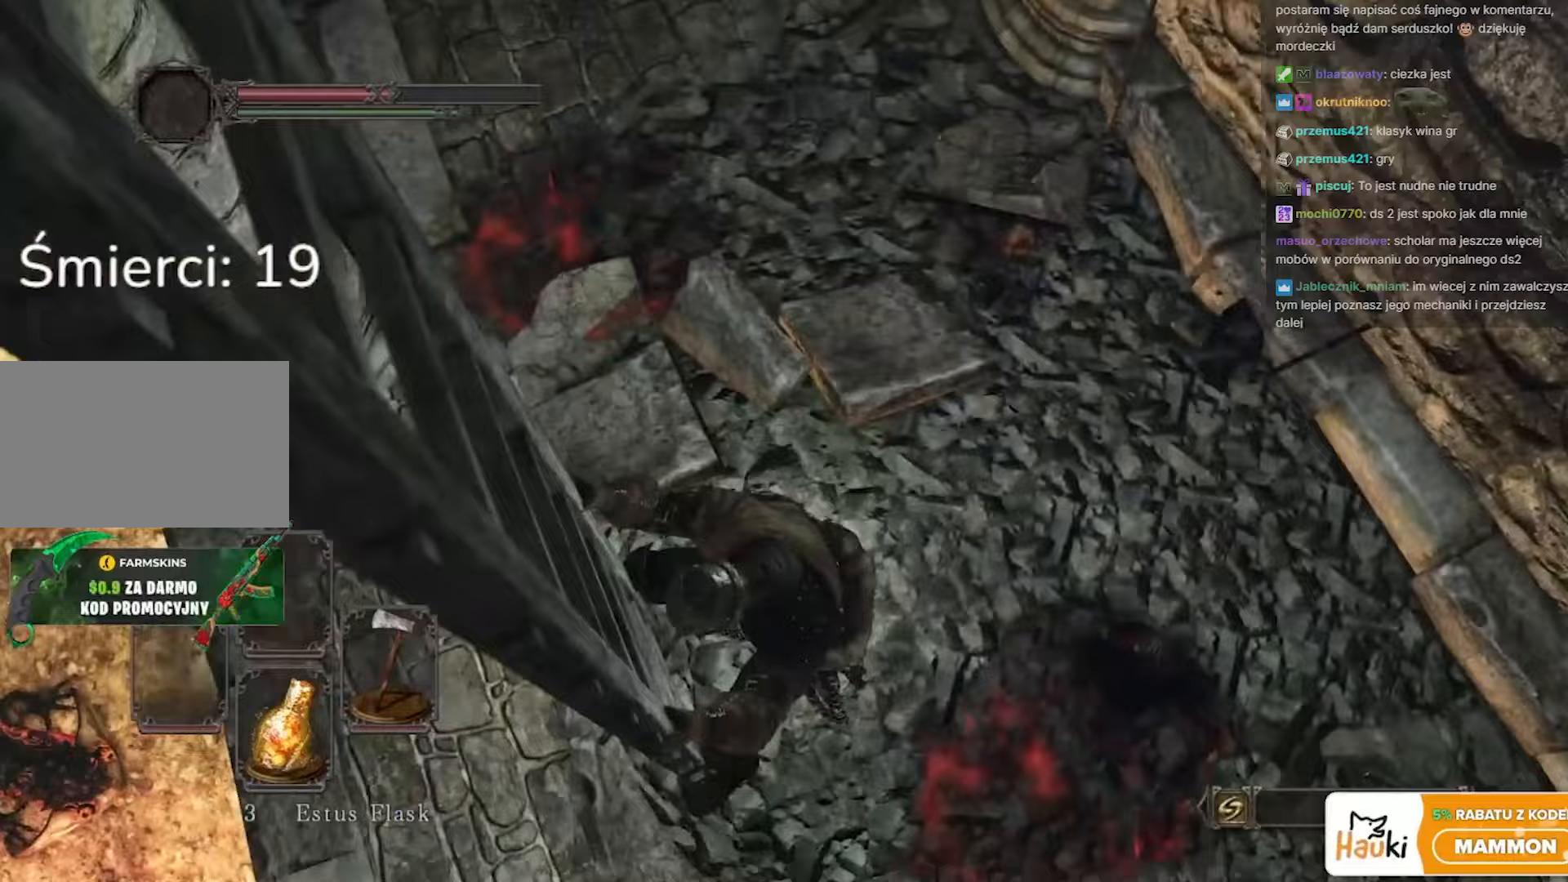
{"keys": ["w"], "mouse": [], "events": [[350, "s", "up"], [433, "space", "up"], [500, "w", "down"]]}
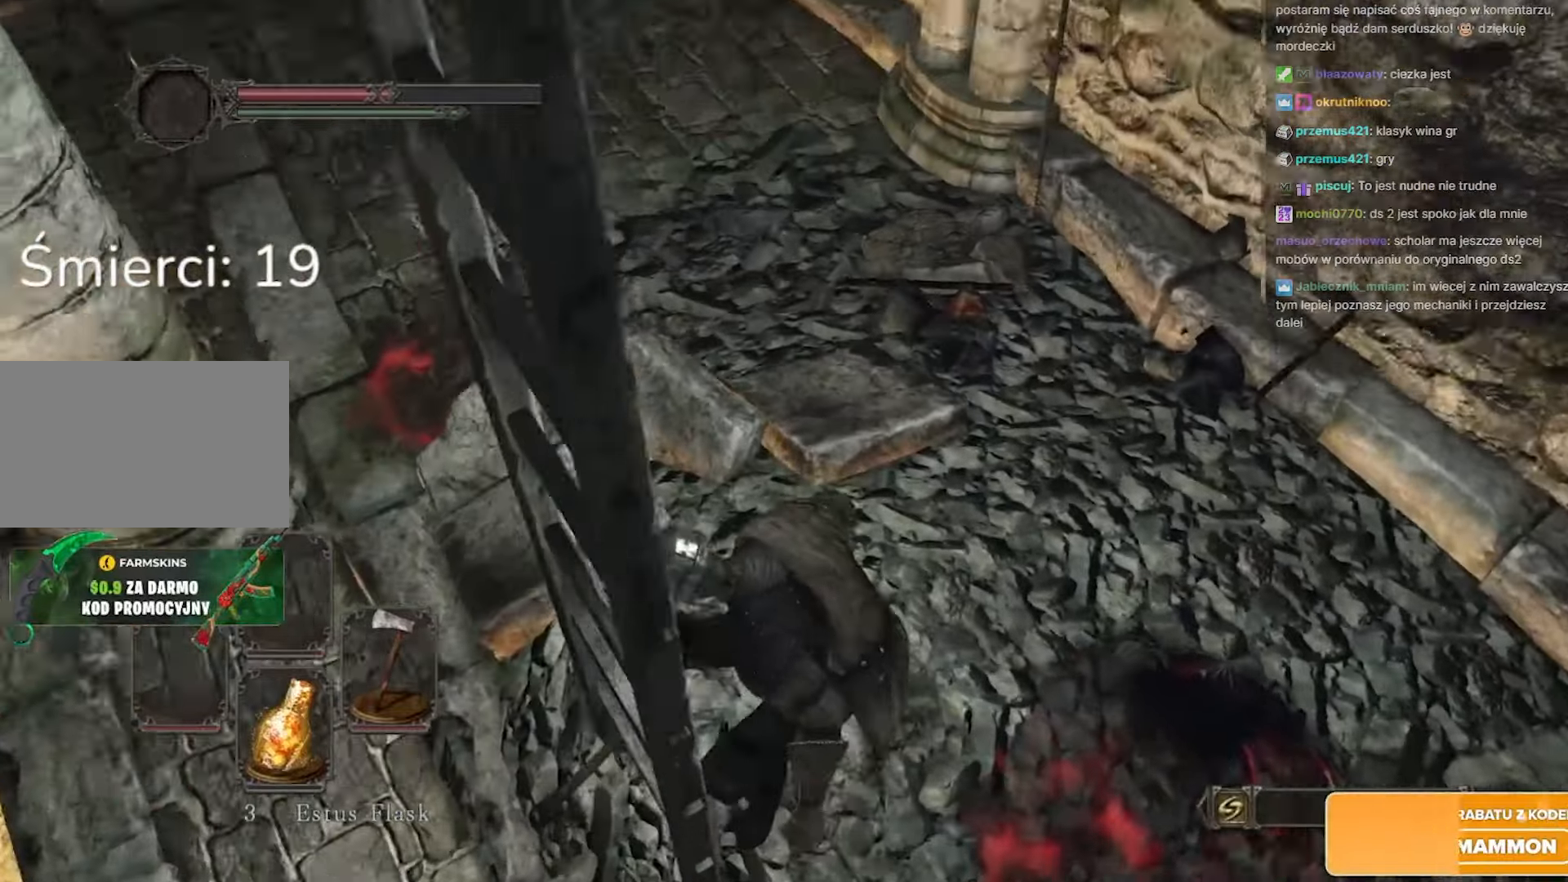
{"keys": ["w"], "mouse": [], "events": []}
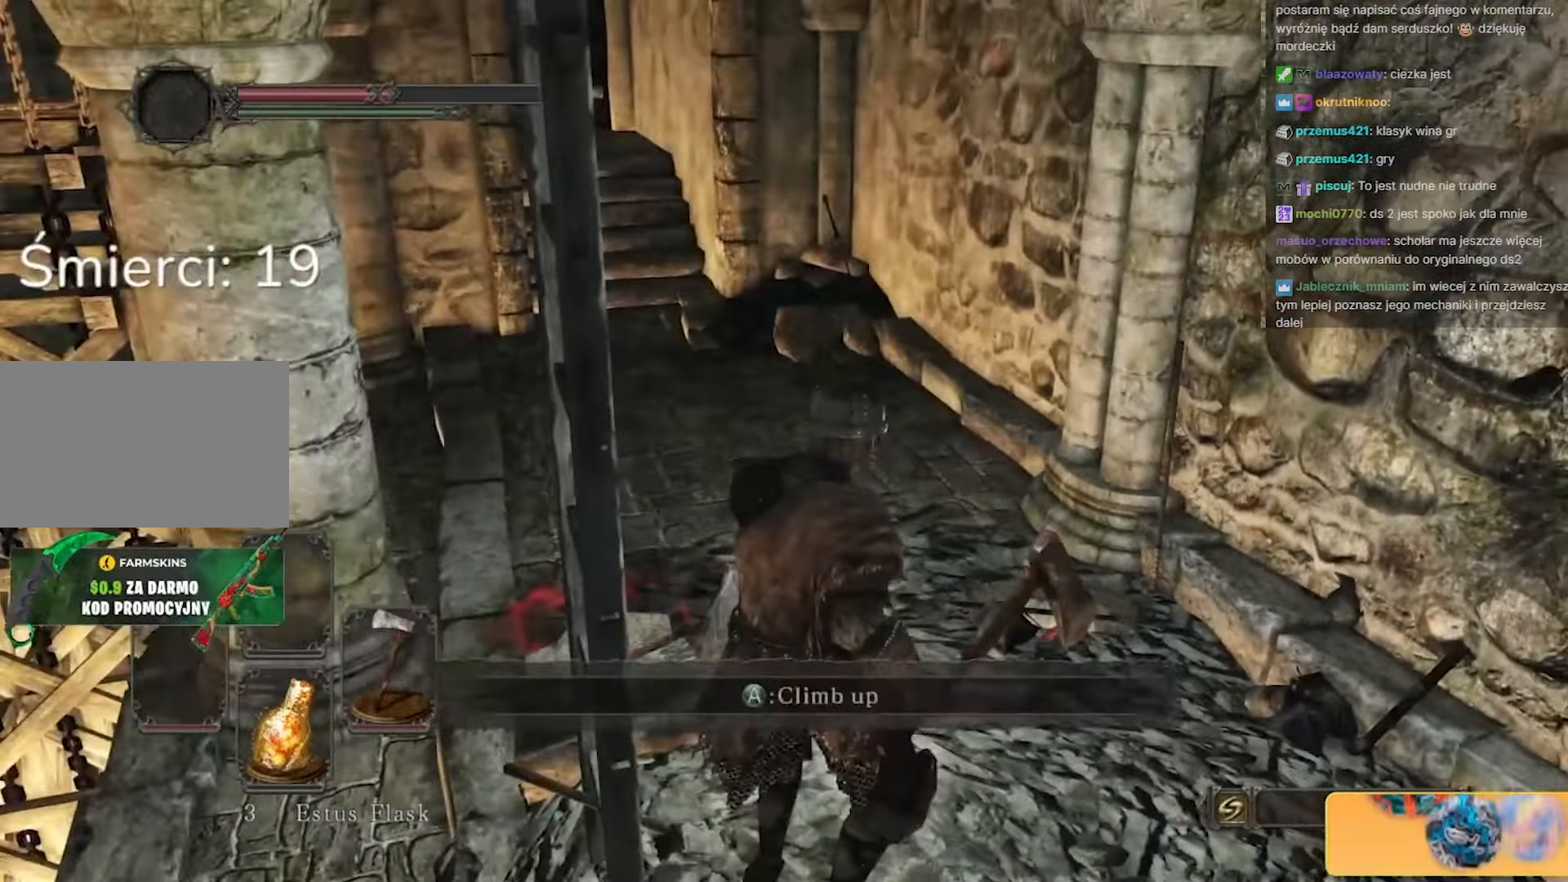
{"keys": ["w"], "mouse": [], "events": []}
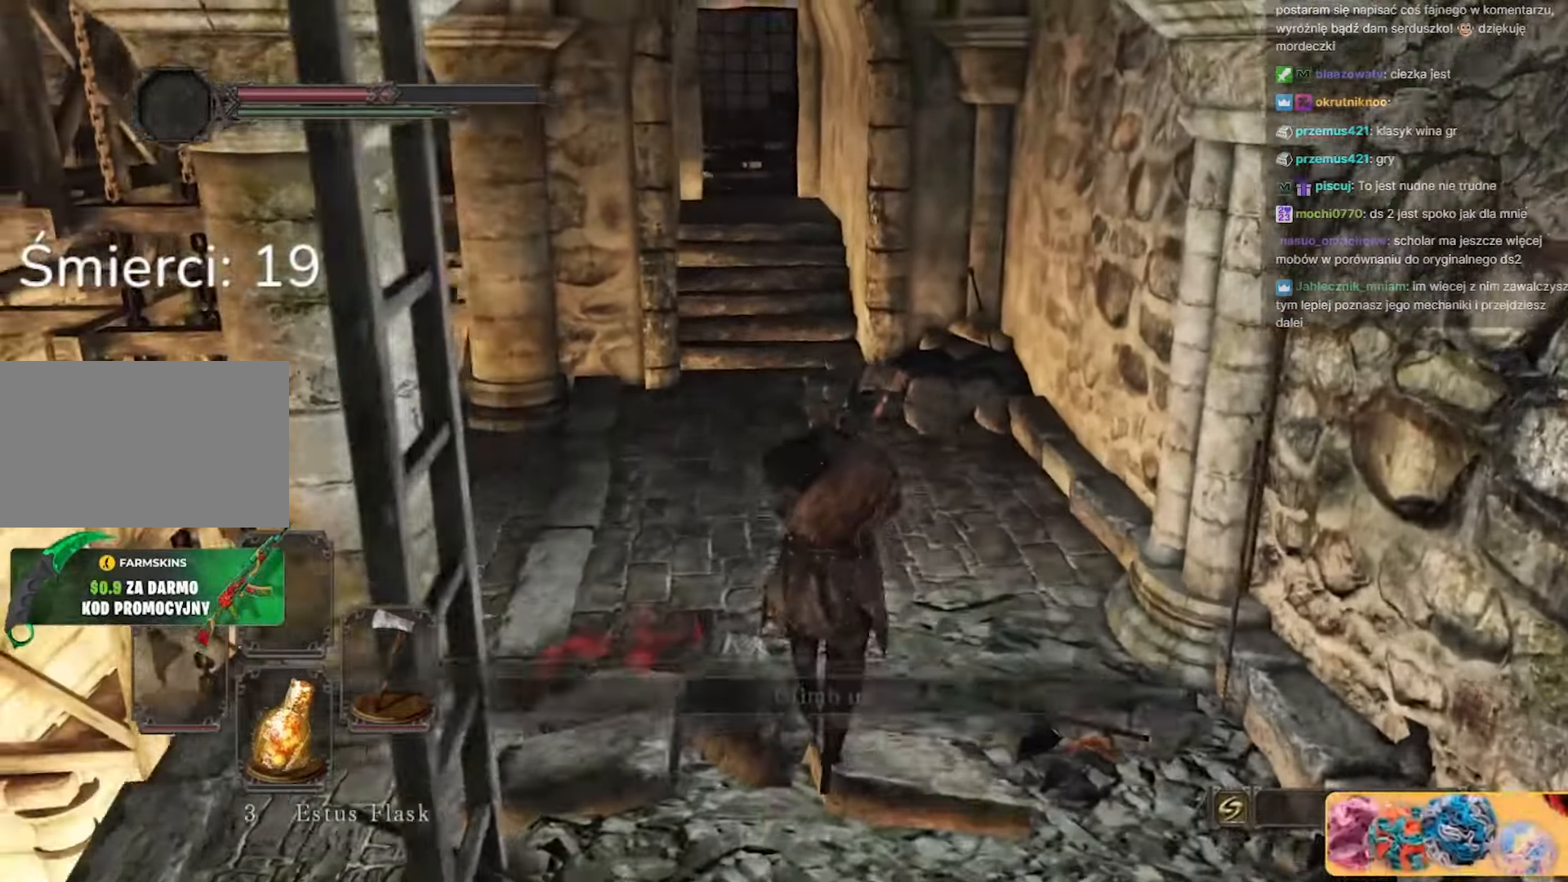
{"keys": ["a", "w"], "mouse": [], "events": [[483, "a", "down"]]}
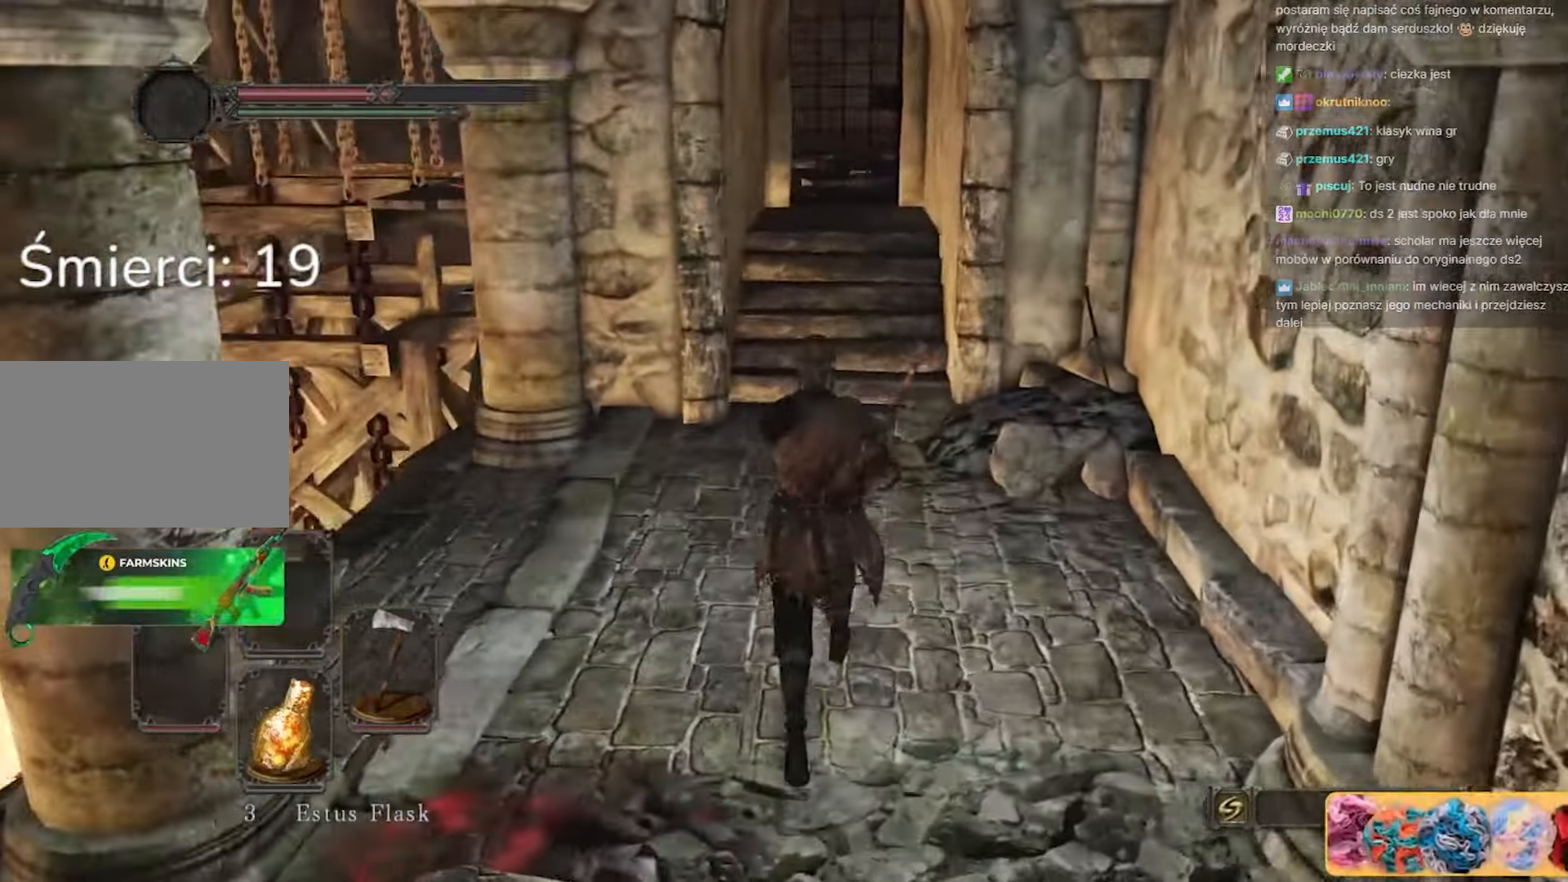
{"keys": ["d", "w"], "mouse": [], "events": [[117, "w", "up"], [167, "w", "down"], [217, "a", "up"], [350, "d", "down"]]}
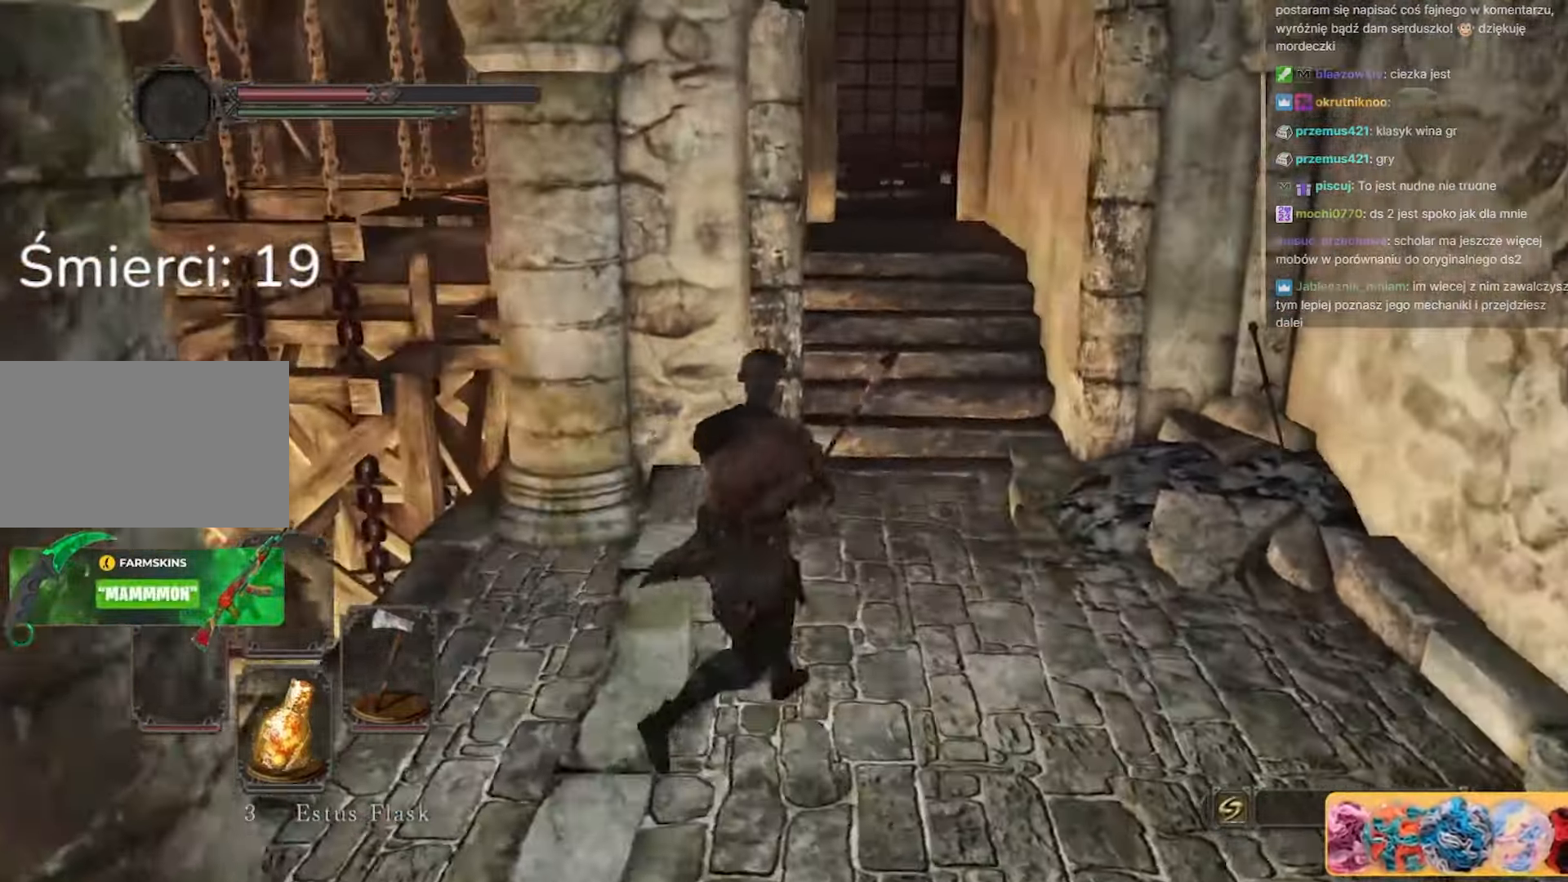
{"keys": ["a", "s"], "mouse": [], "events": [[50, "d", "up"], [100, "a", "down"], [133, "w", "up"], [367, "s", "down"]]}
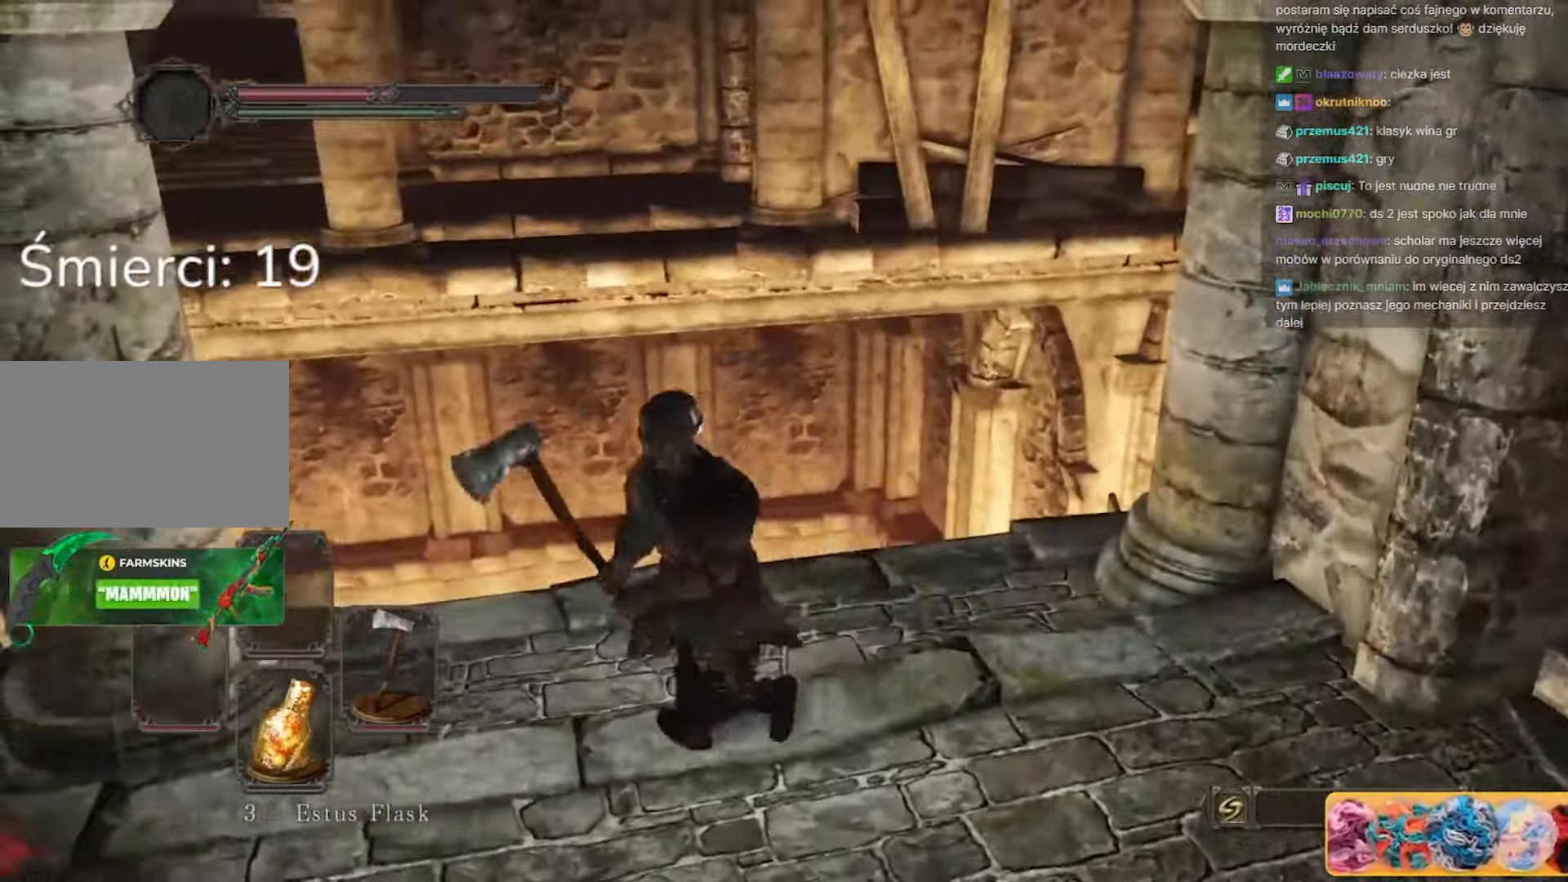
{"keys": ["a", "w"], "mouse": [], "events": [[67, "s", "up"], [200, "w", "down"]]}
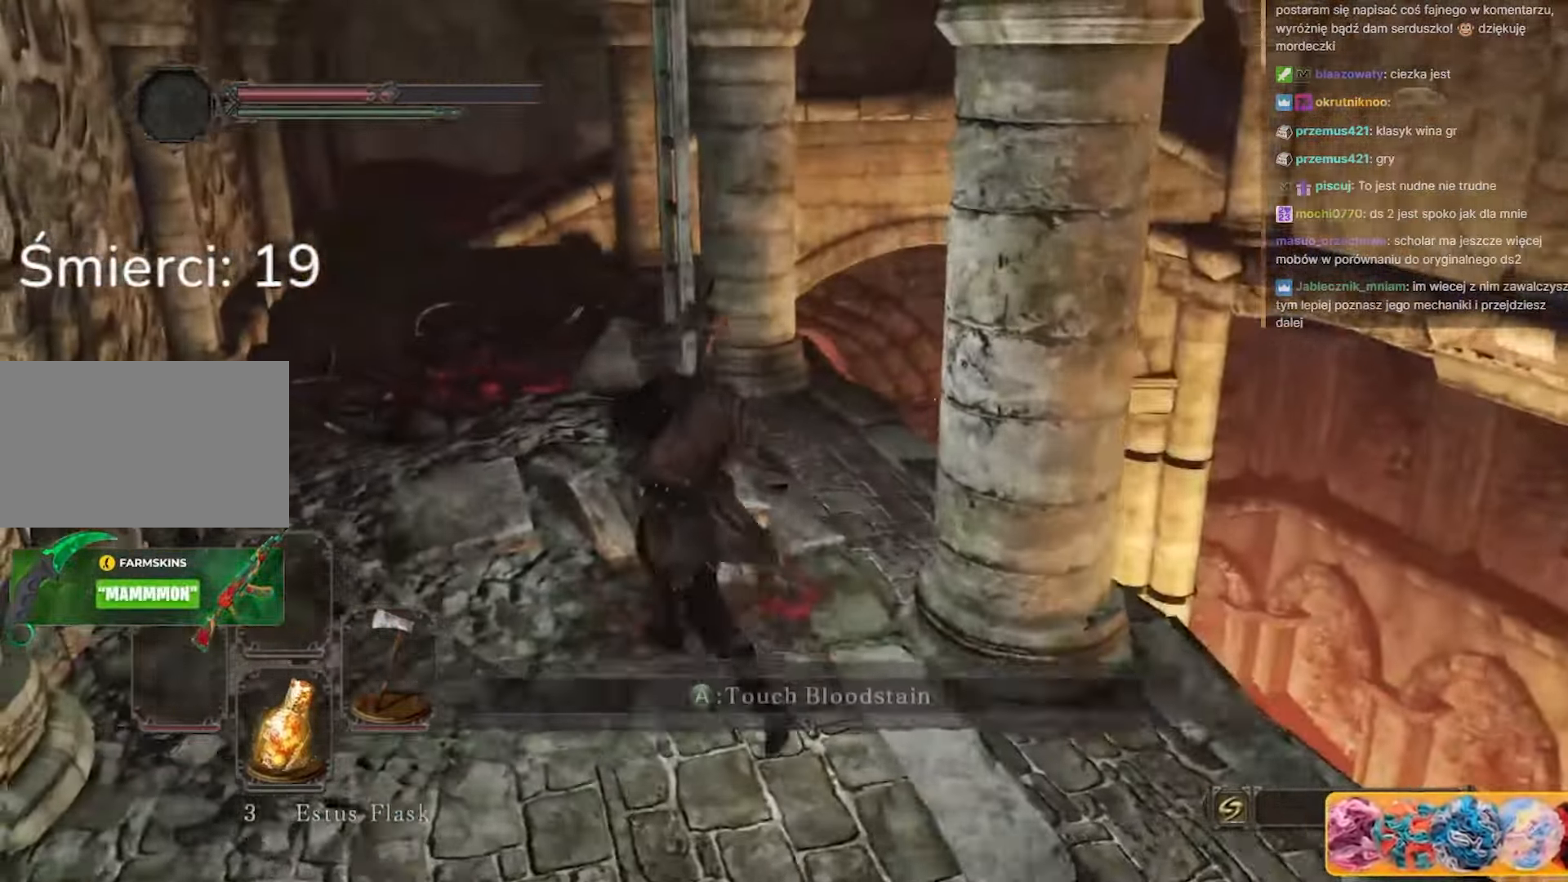
{"keys": ["space", "w"], "mouse": [], "events": [[33, "space", "down"], [67, "a", "up"], [317, "a", "down"], [500, "a", "up"]]}
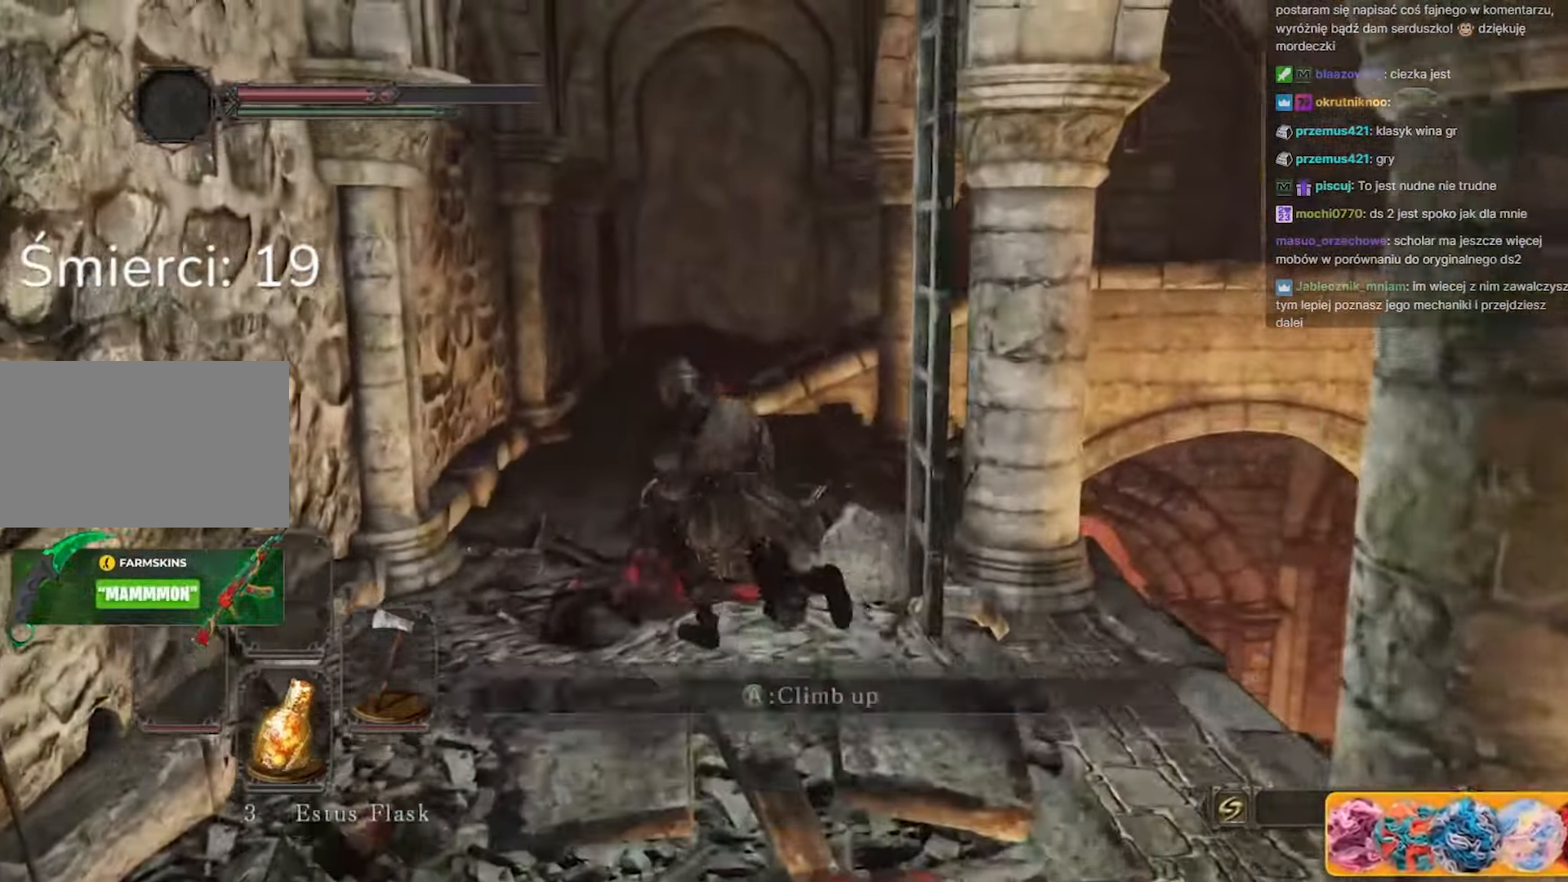
{"keys": ["space", "w"], "mouse": [], "events": []}
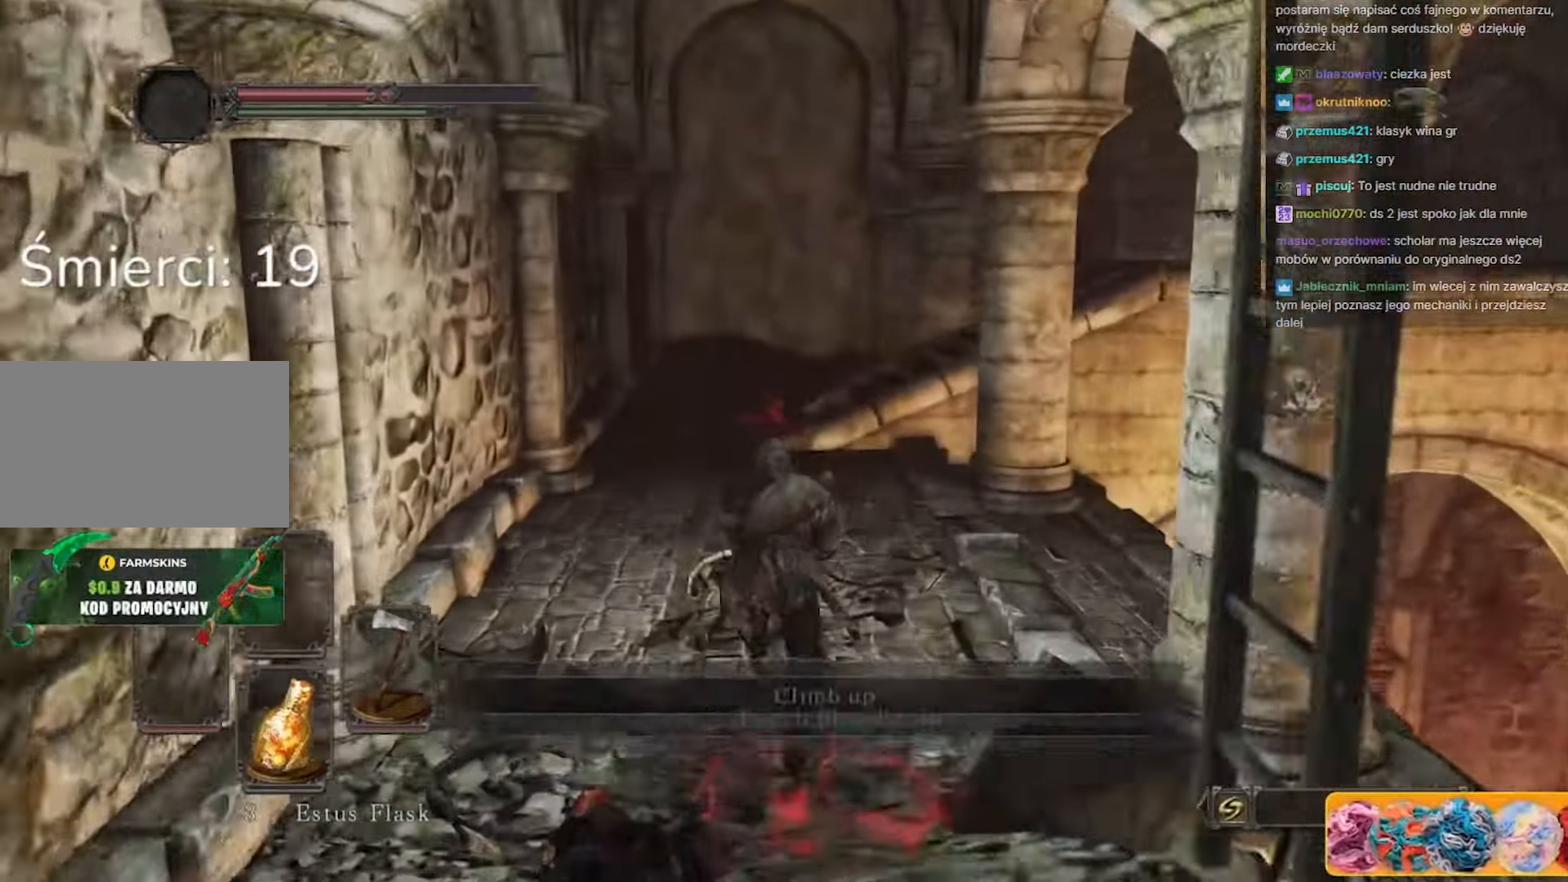
{"keys": ["space", "w"], "mouse": [], "events": []}
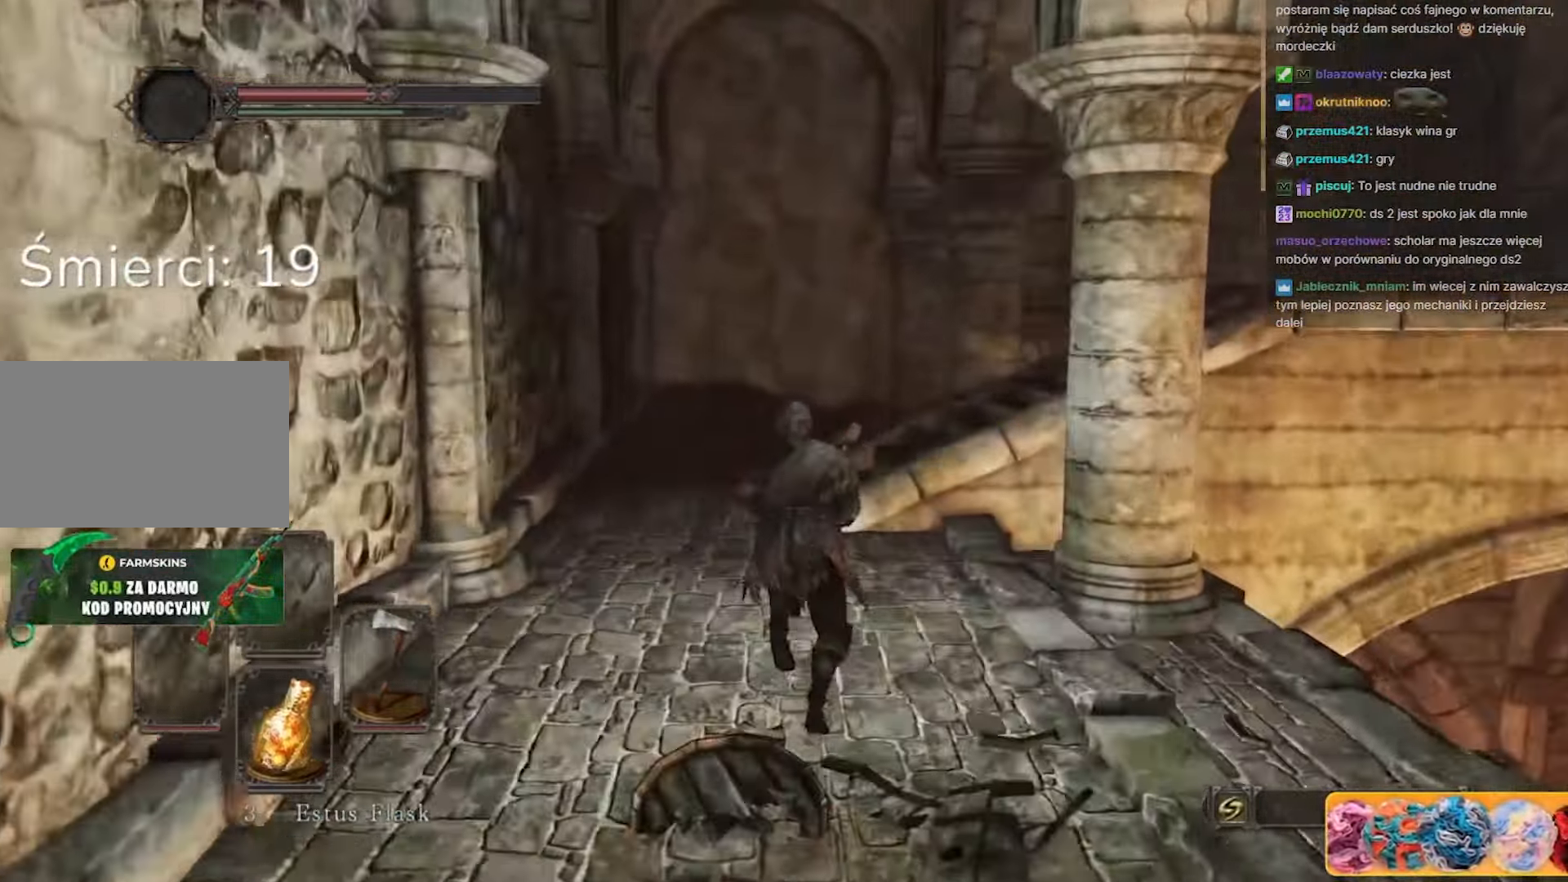
{"keys": ["space", "w"], "mouse": [], "events": []}
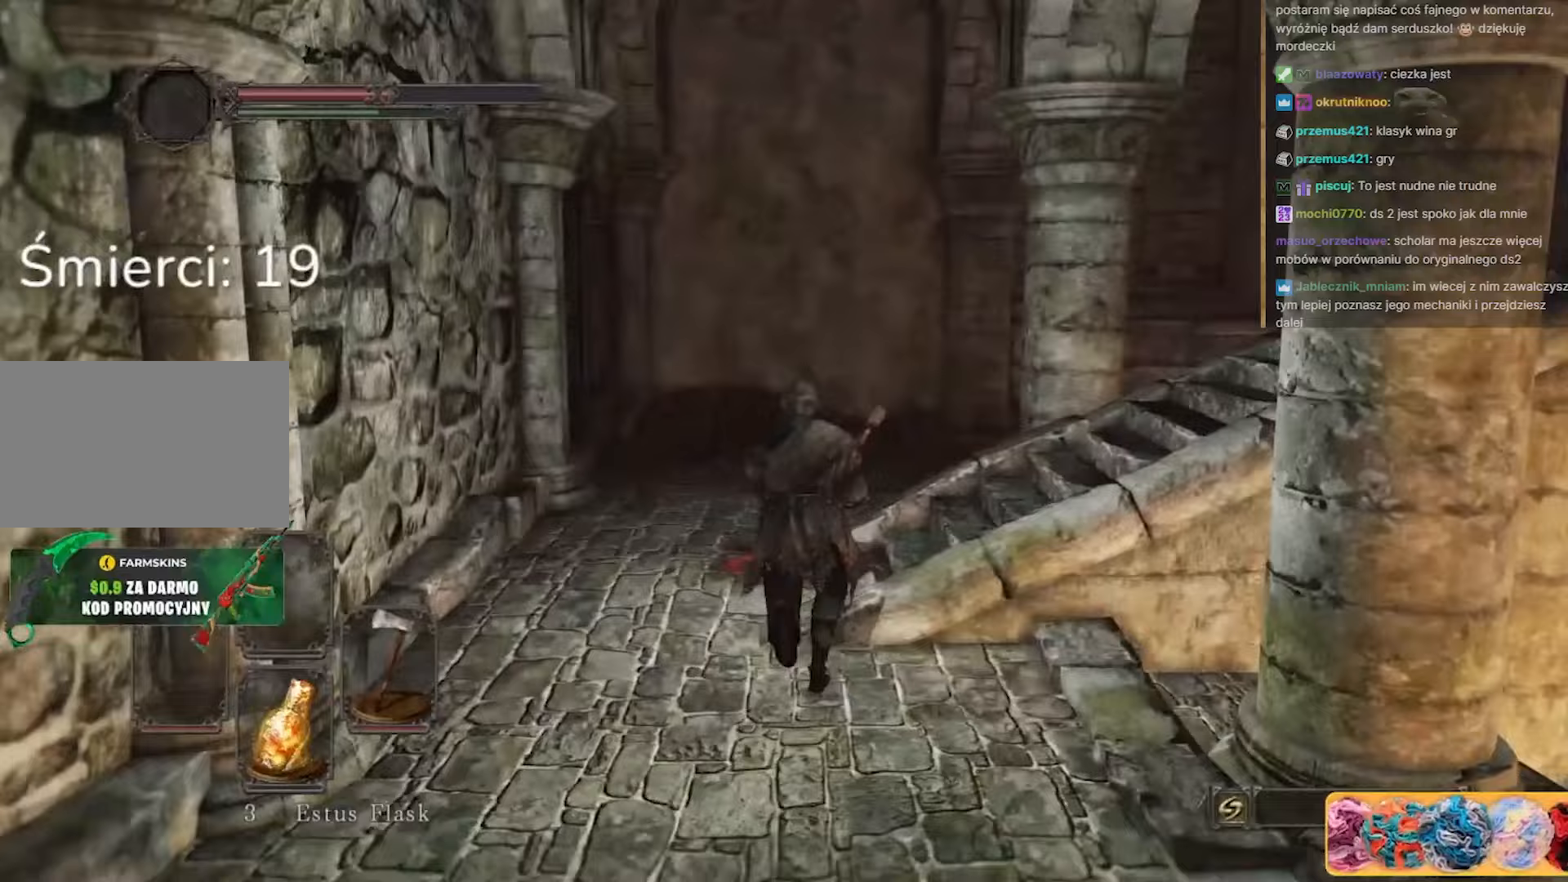
{"keys": ["space", "w"], "mouse": [], "events": []}
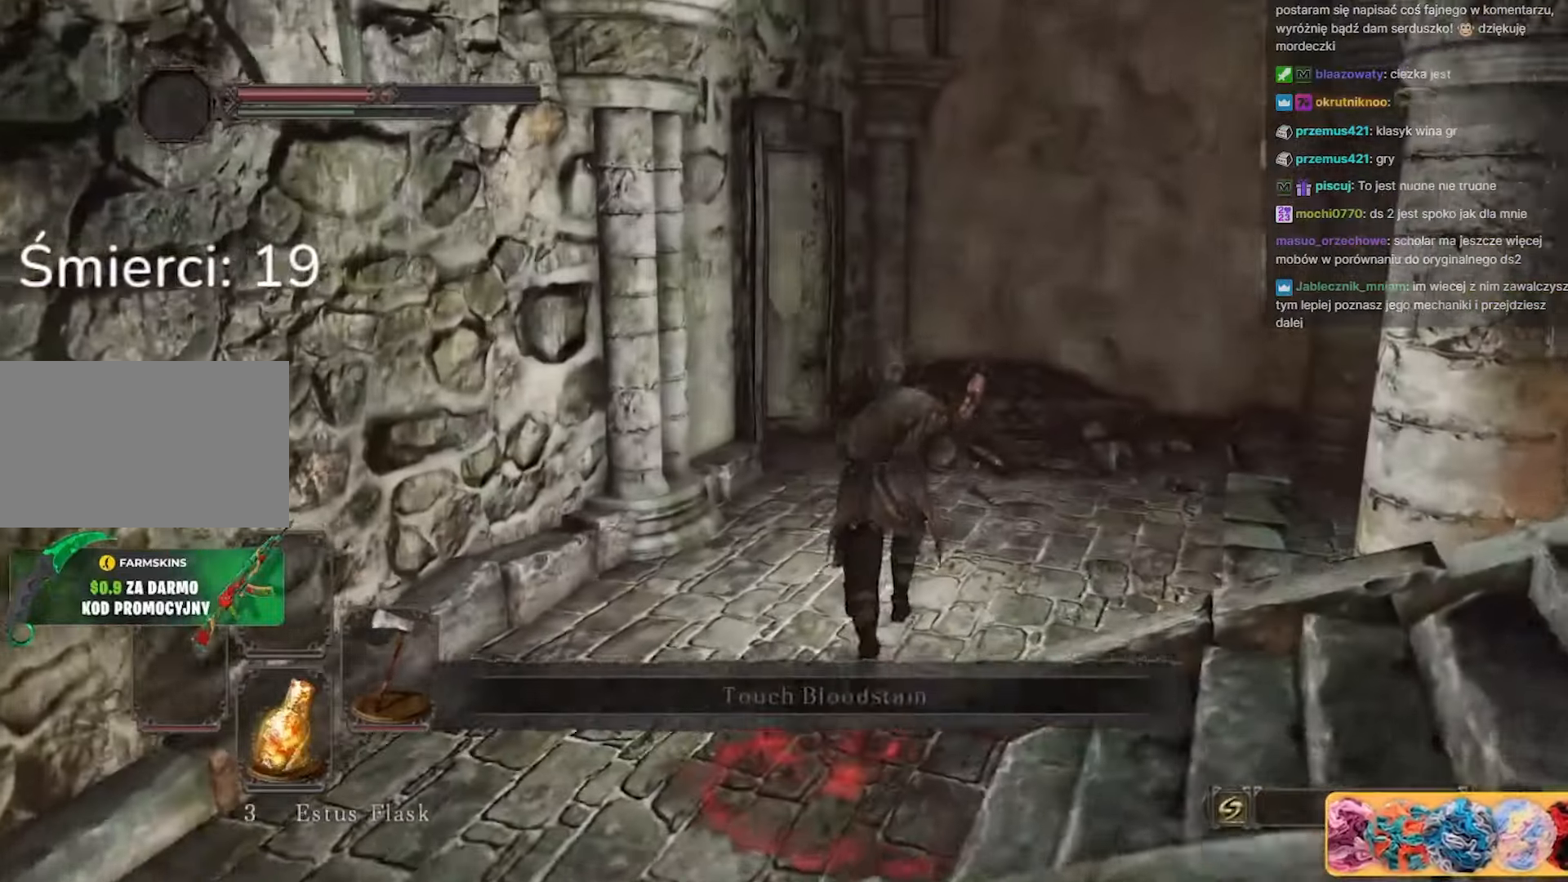
{"keys": ["space", "w"], "mouse": [], "events": [[50, "a", "down"], [150, "a", "up"]]}
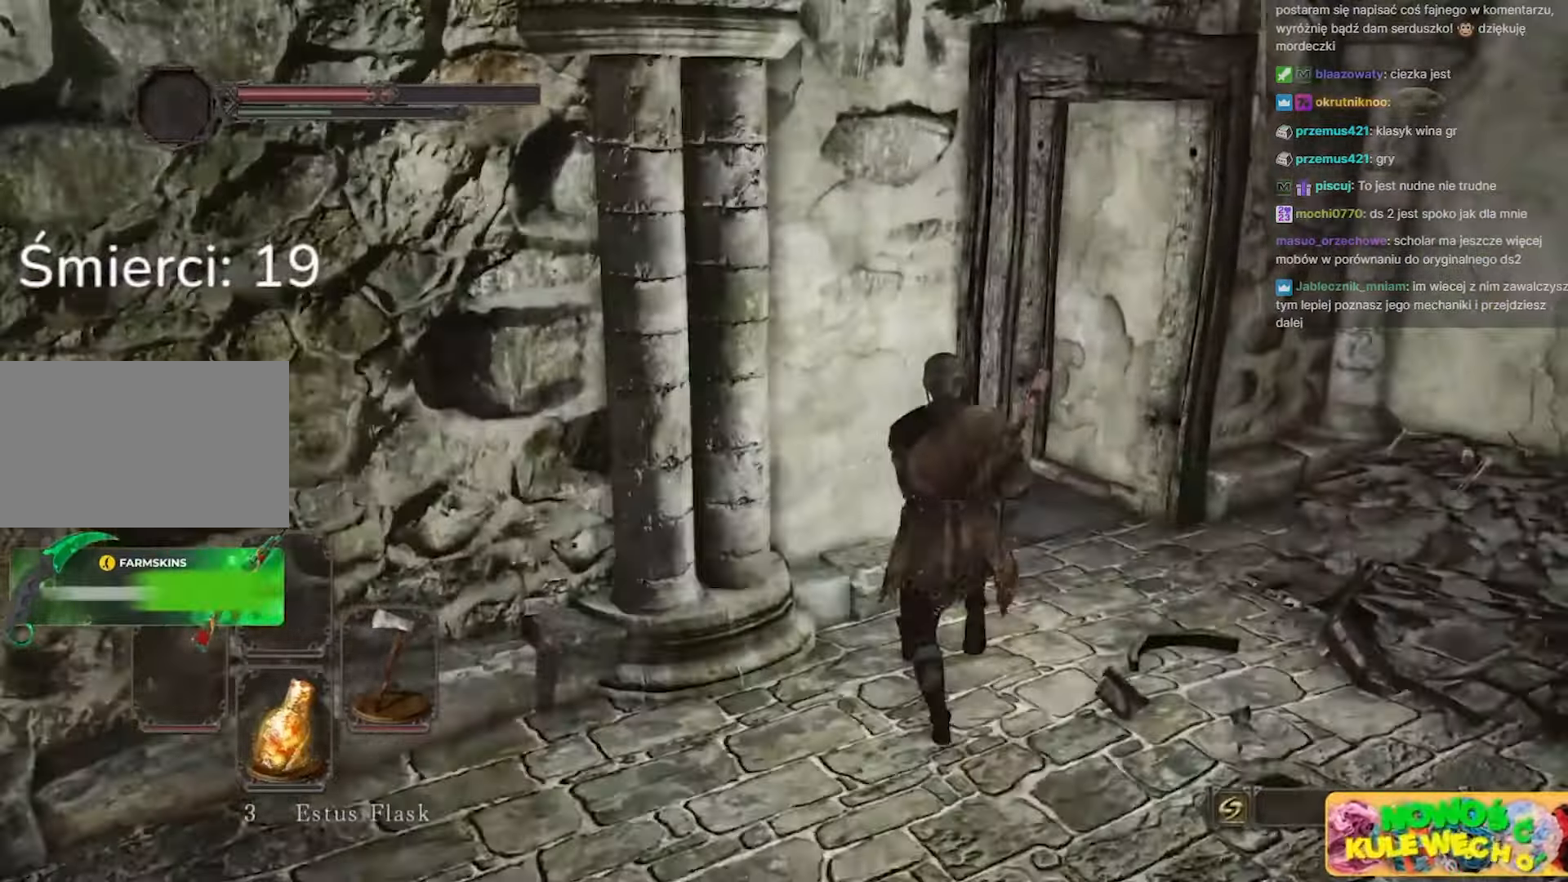
{"keys": ["d", "space", "w"], "mouse": [], "events": [[300, "d", "down"]]}
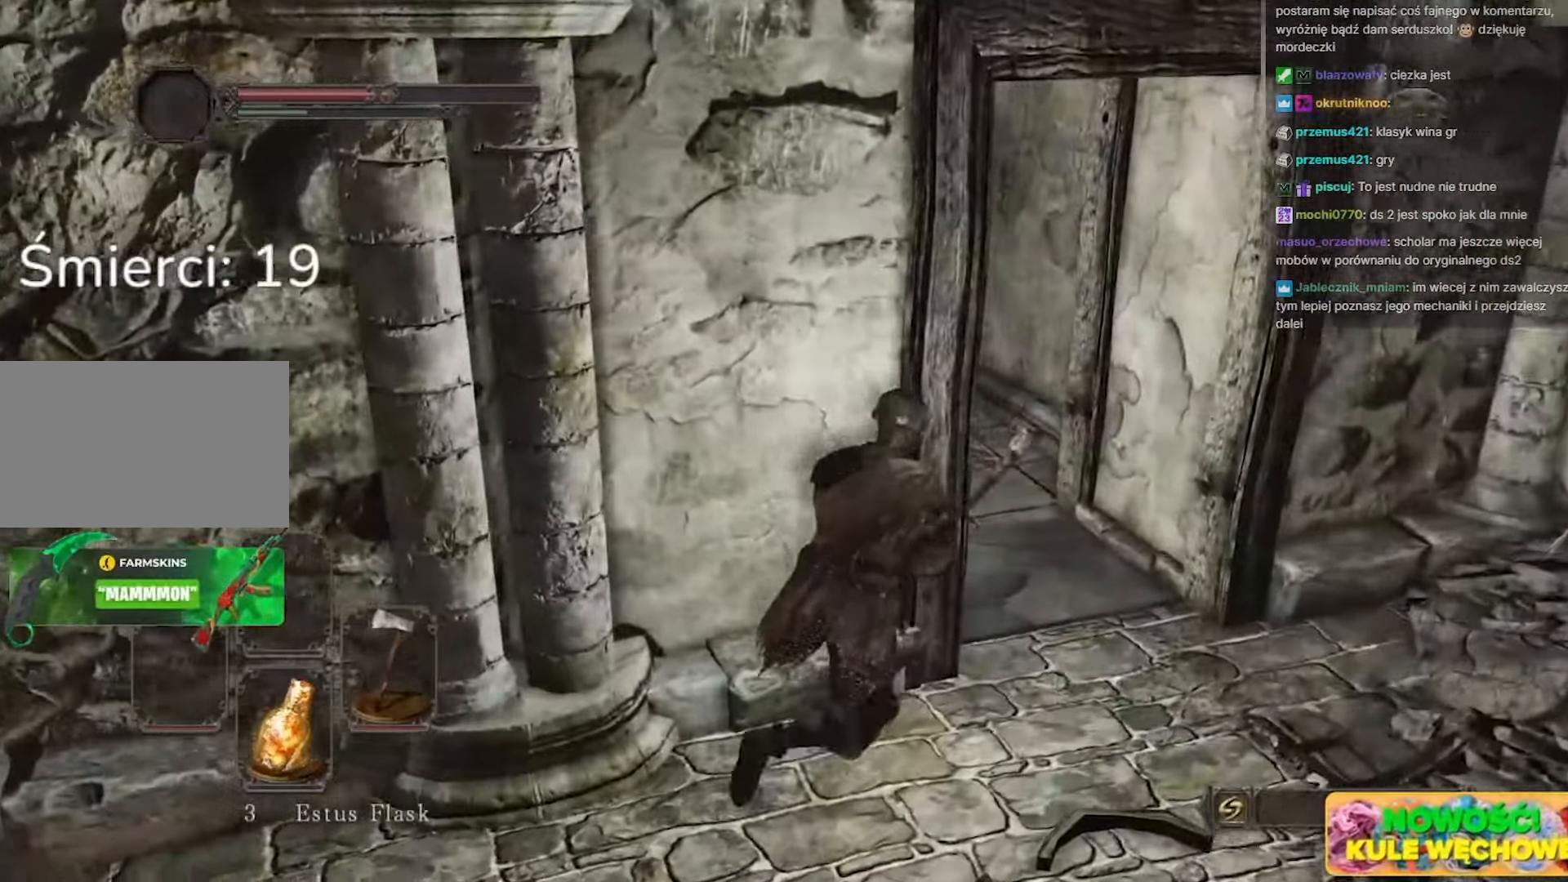
{"keys": ["d", "space", "w"], "mouse": [], "events": [[50, "d", "up"], [183, "d", "down"], [367, "w", "up"], [467, "w", "down"]]}
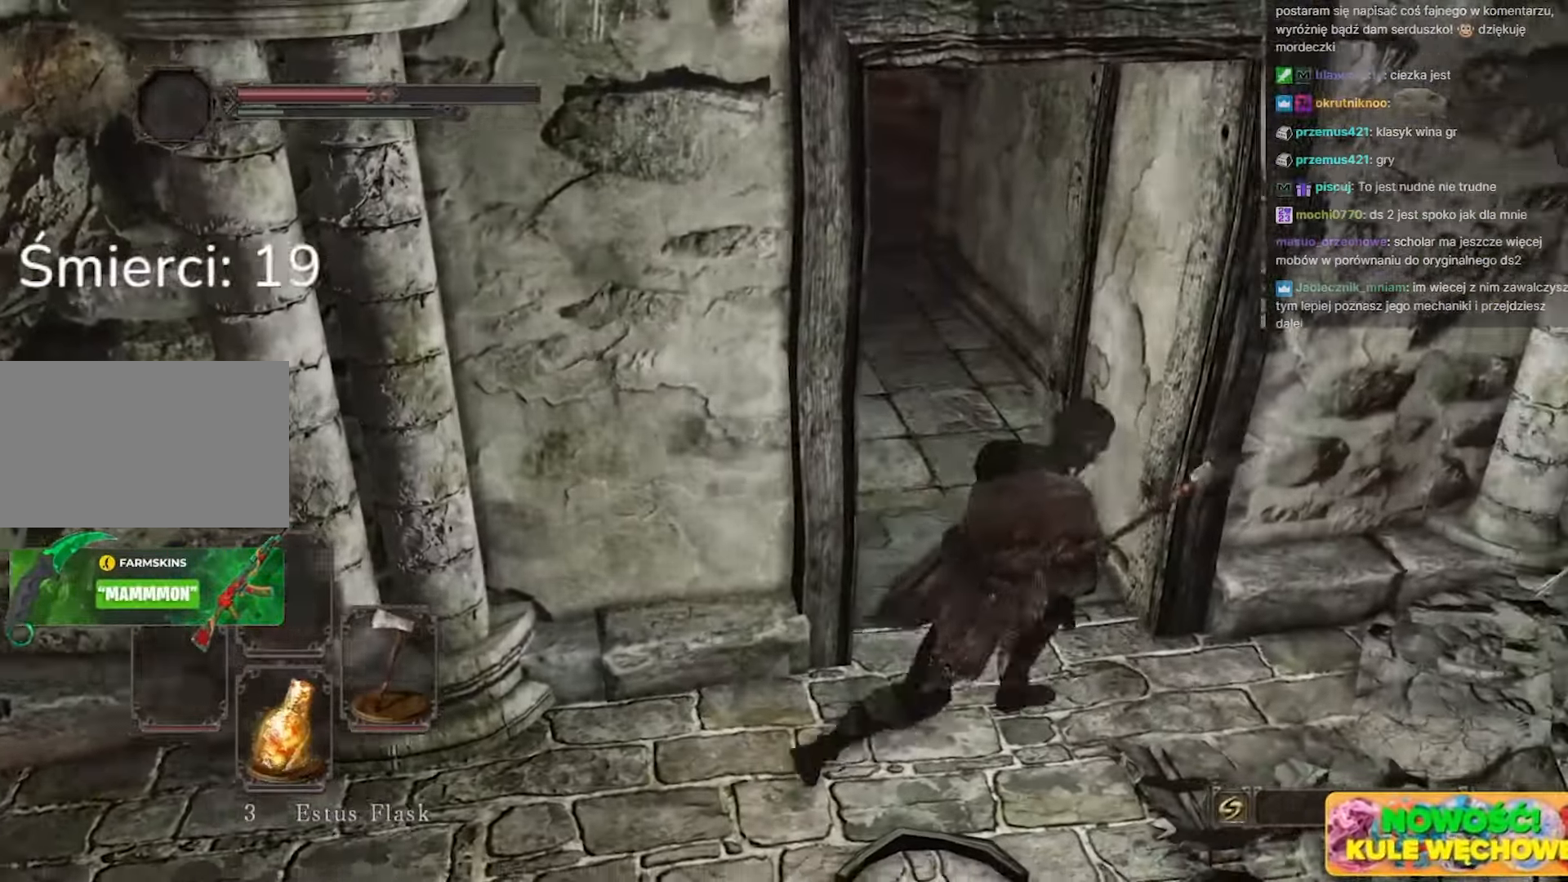
{"keys": ["s"], "mouse": [], "events": [[67, "d", "up"], [100, "a", "down"], [250, "a", "up"], [300, "s", "down"], [300, "space", "up"], [300, "w", "up"]]}
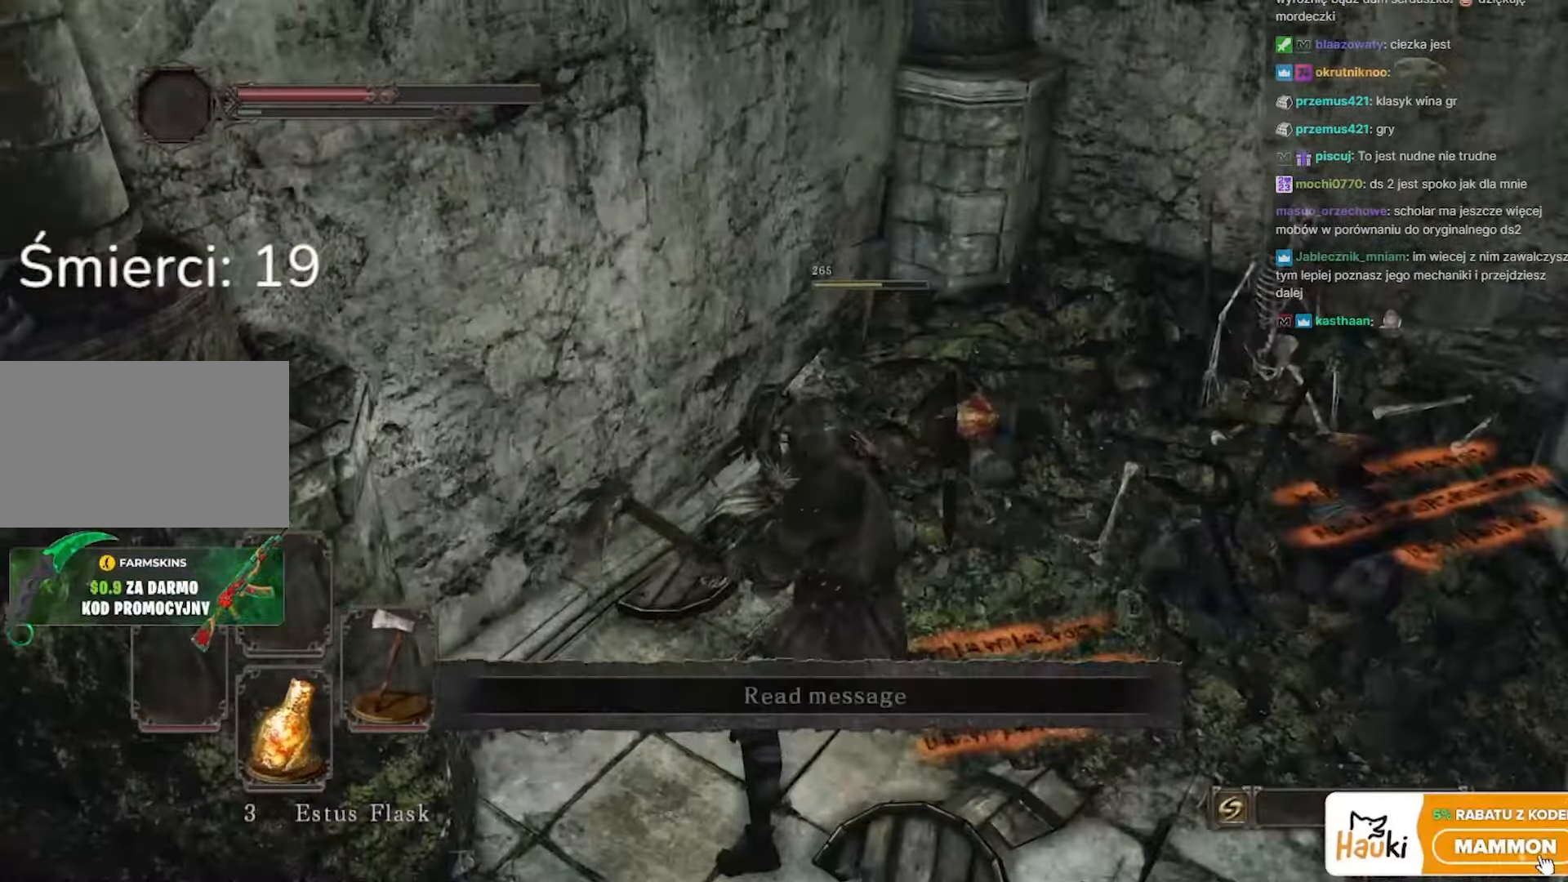
{"keys": ["a", "s"], "mouse": [], "events": [[83, "a", "down"]]}
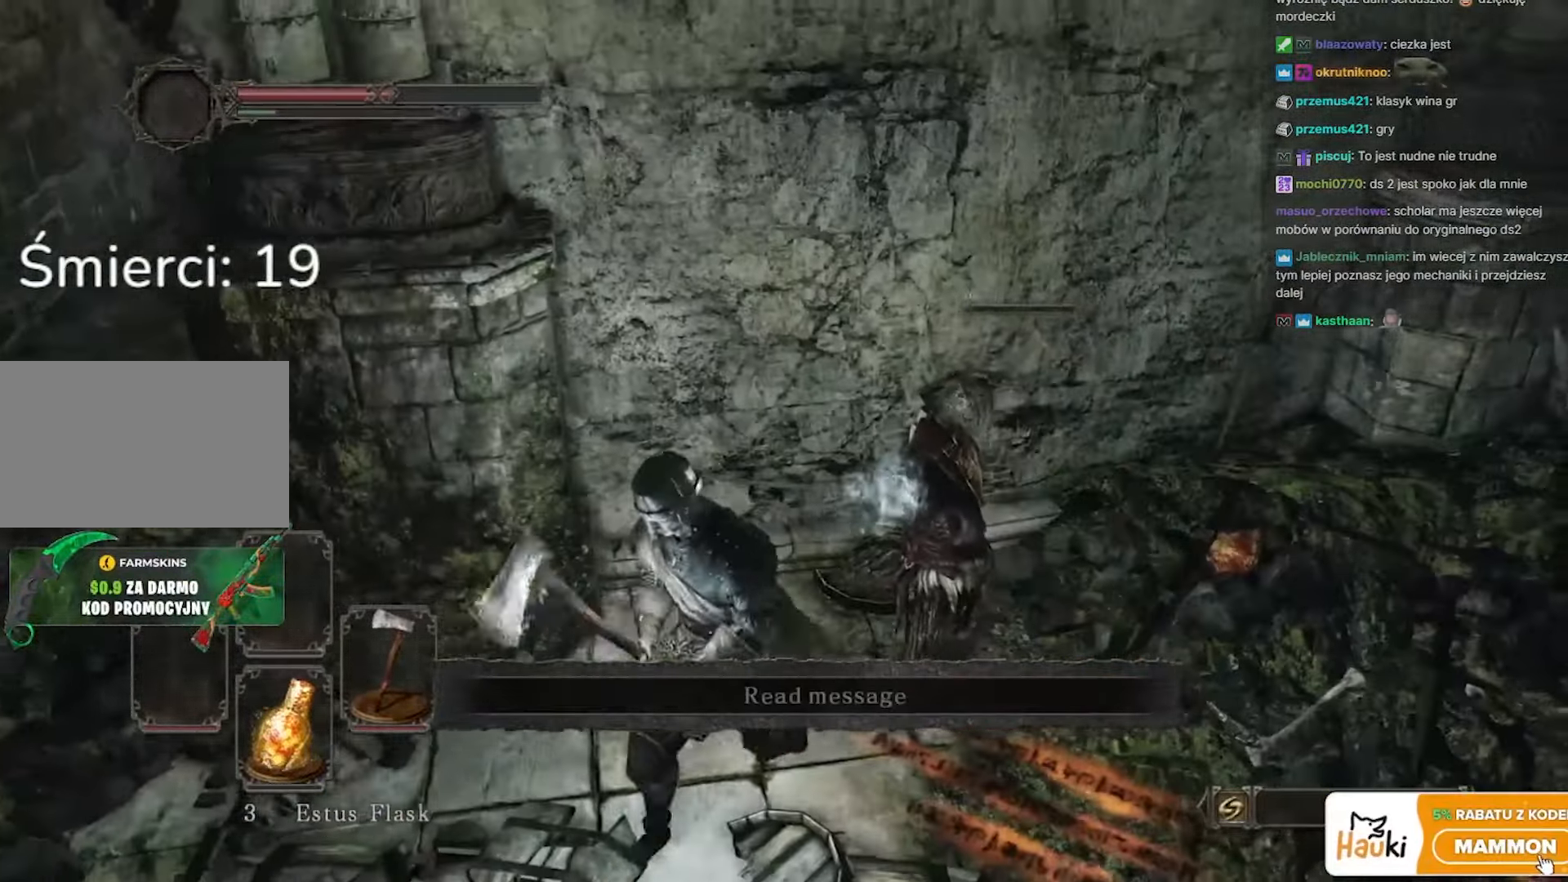
{"keys": ["a", "w"], "mouse": [], "events": [[50, "s", "up"], [283, "w", "down"]]}
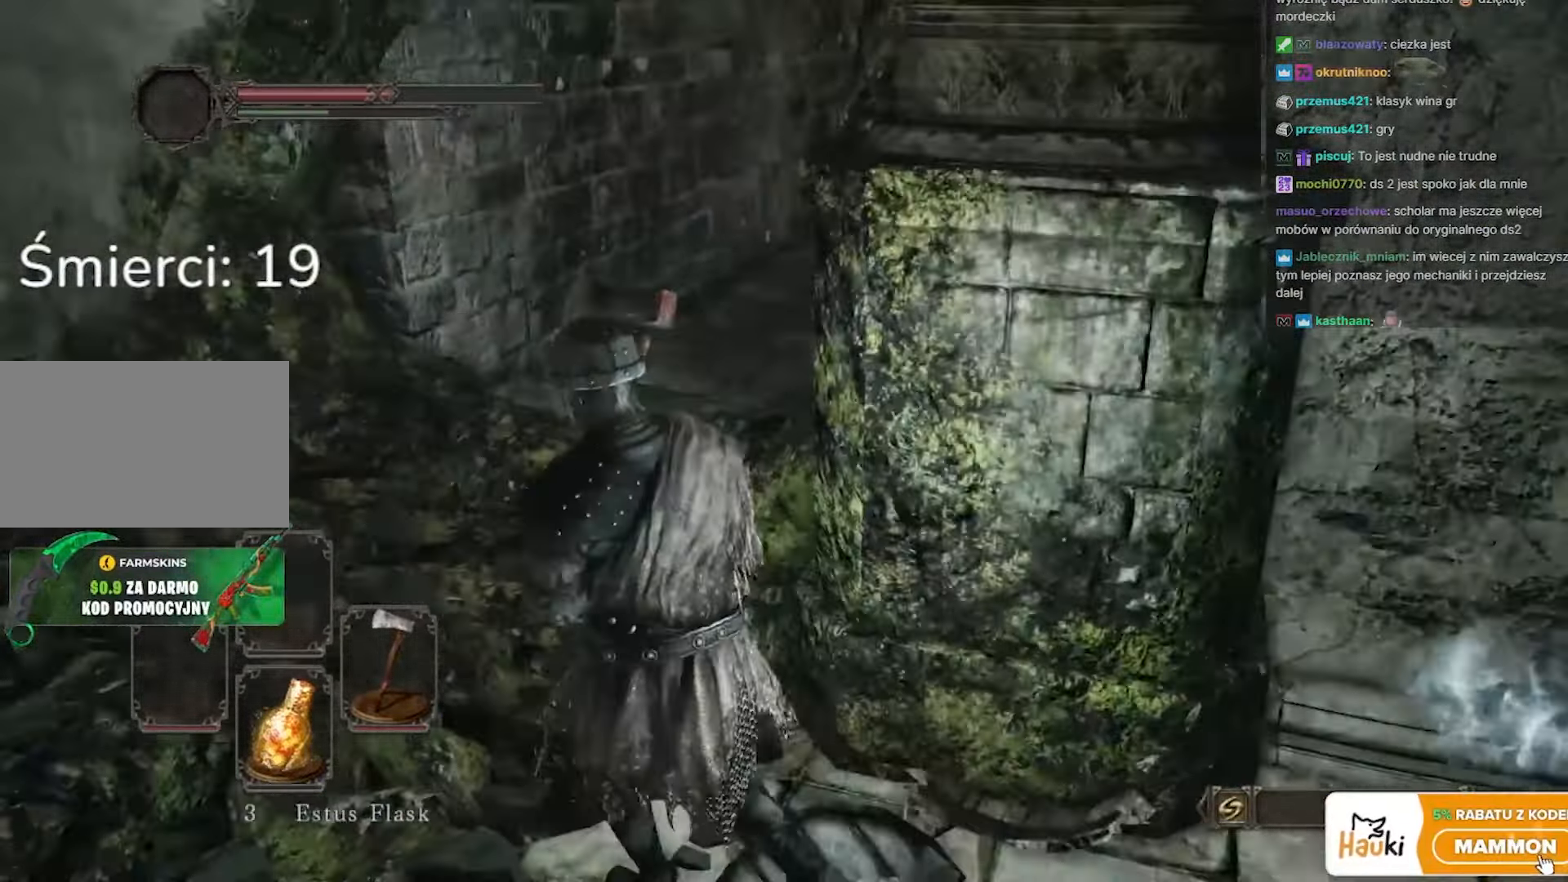
{"keys": [], "mouse": [], "events": [[17, "a", "up"], [67, "w", "up"]]}
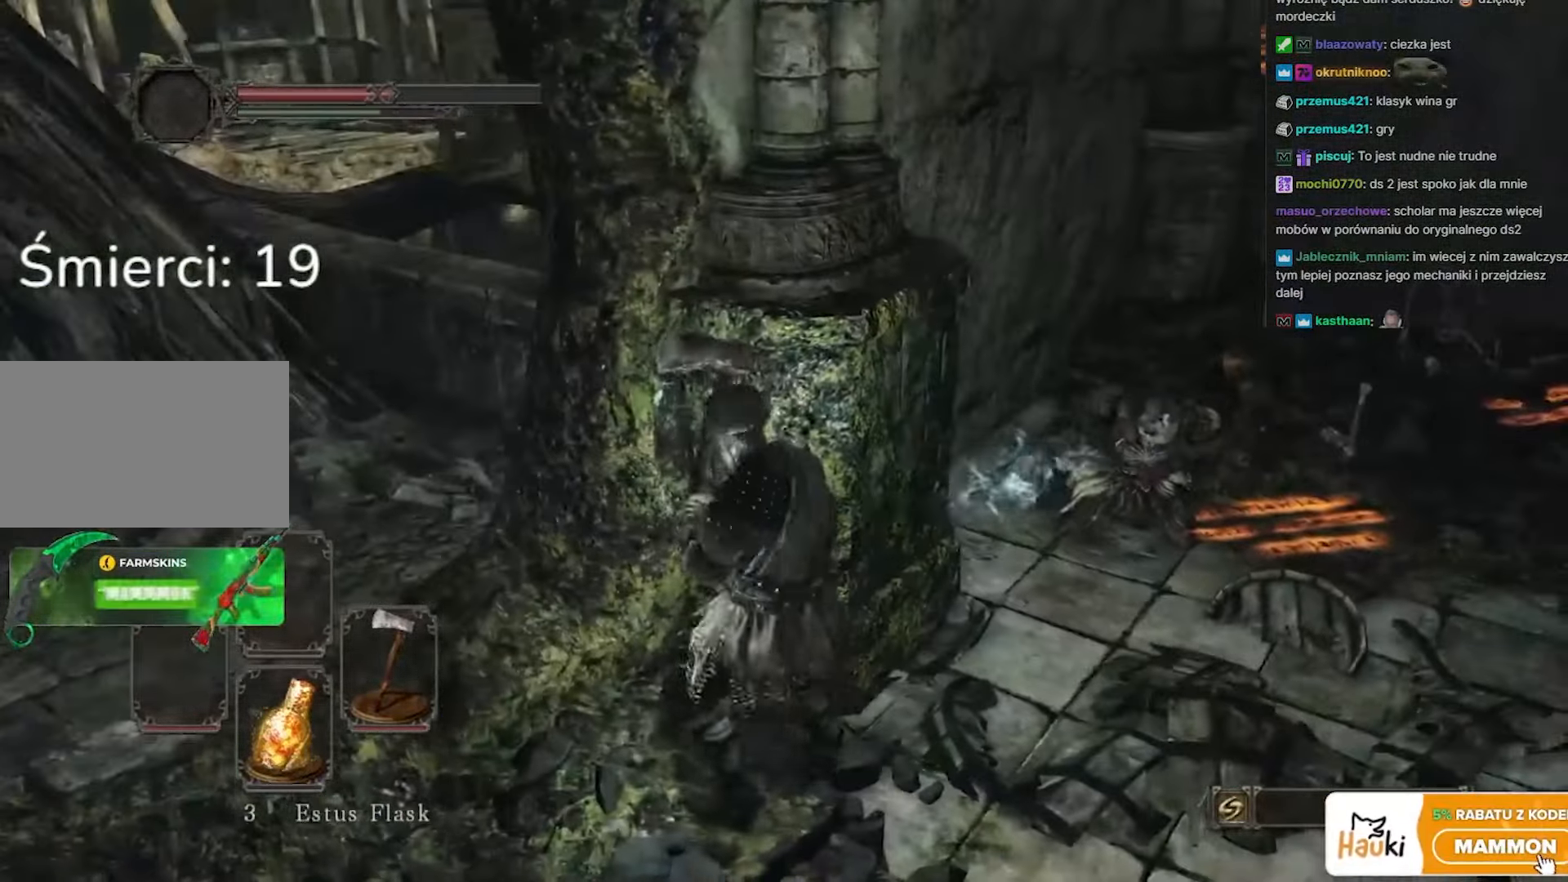
{"keys": ["a", "w"], "mouse": [], "events": [[417, "a", "down"], [450, "w", "down"]]}
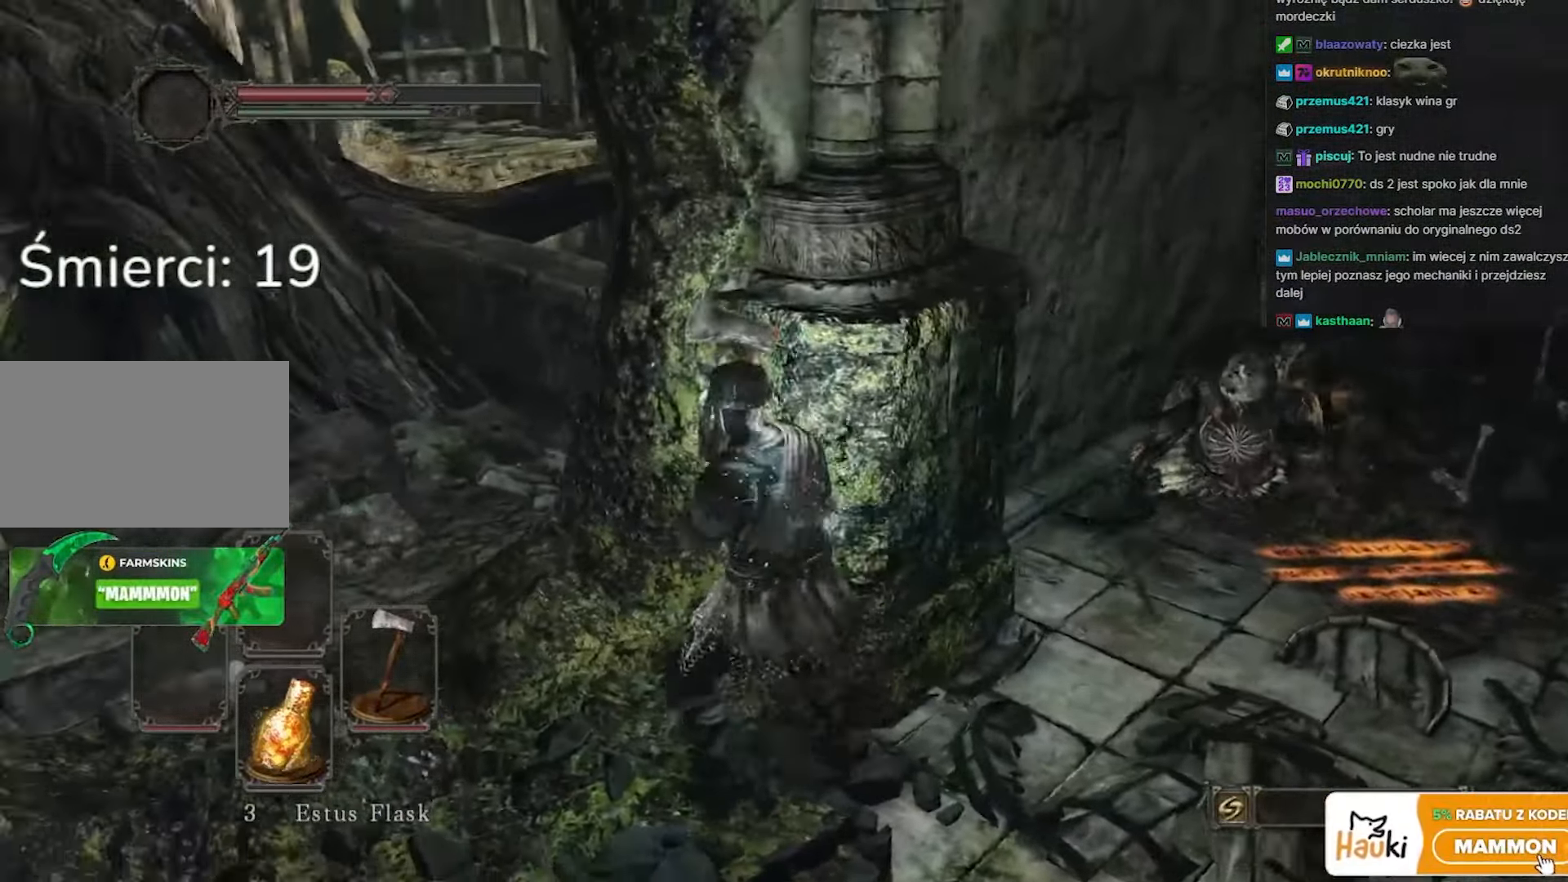
{"keys": ["w"], "mouse": [], "events": [[283, "a", "up"]]}
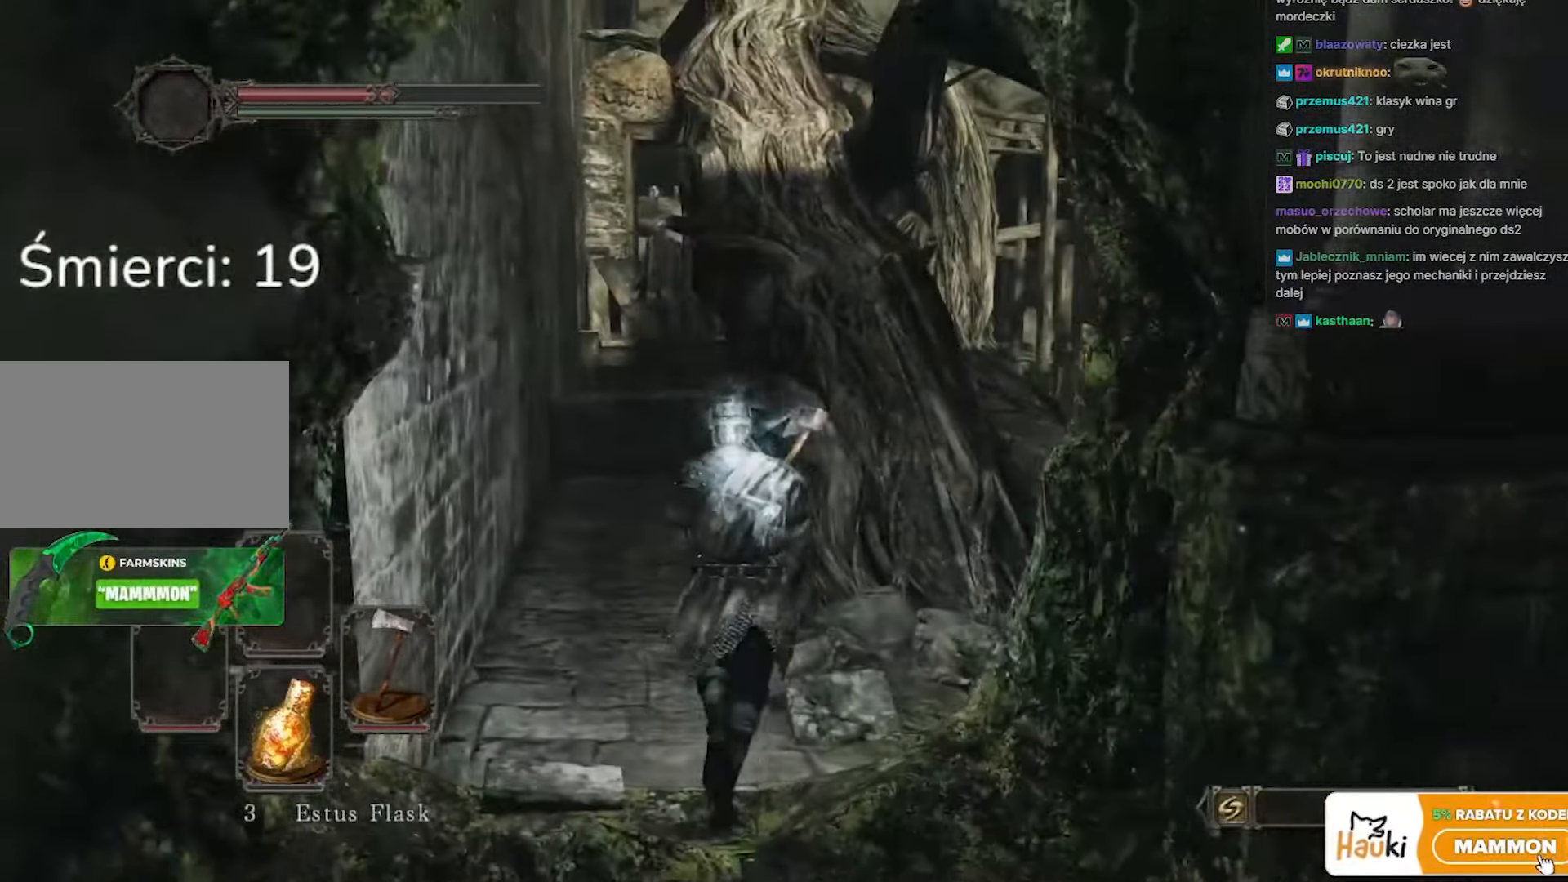
{"keys": ["w"], "mouse": [], "events": [[17, "d", "down"], [167, "d", "up"]]}
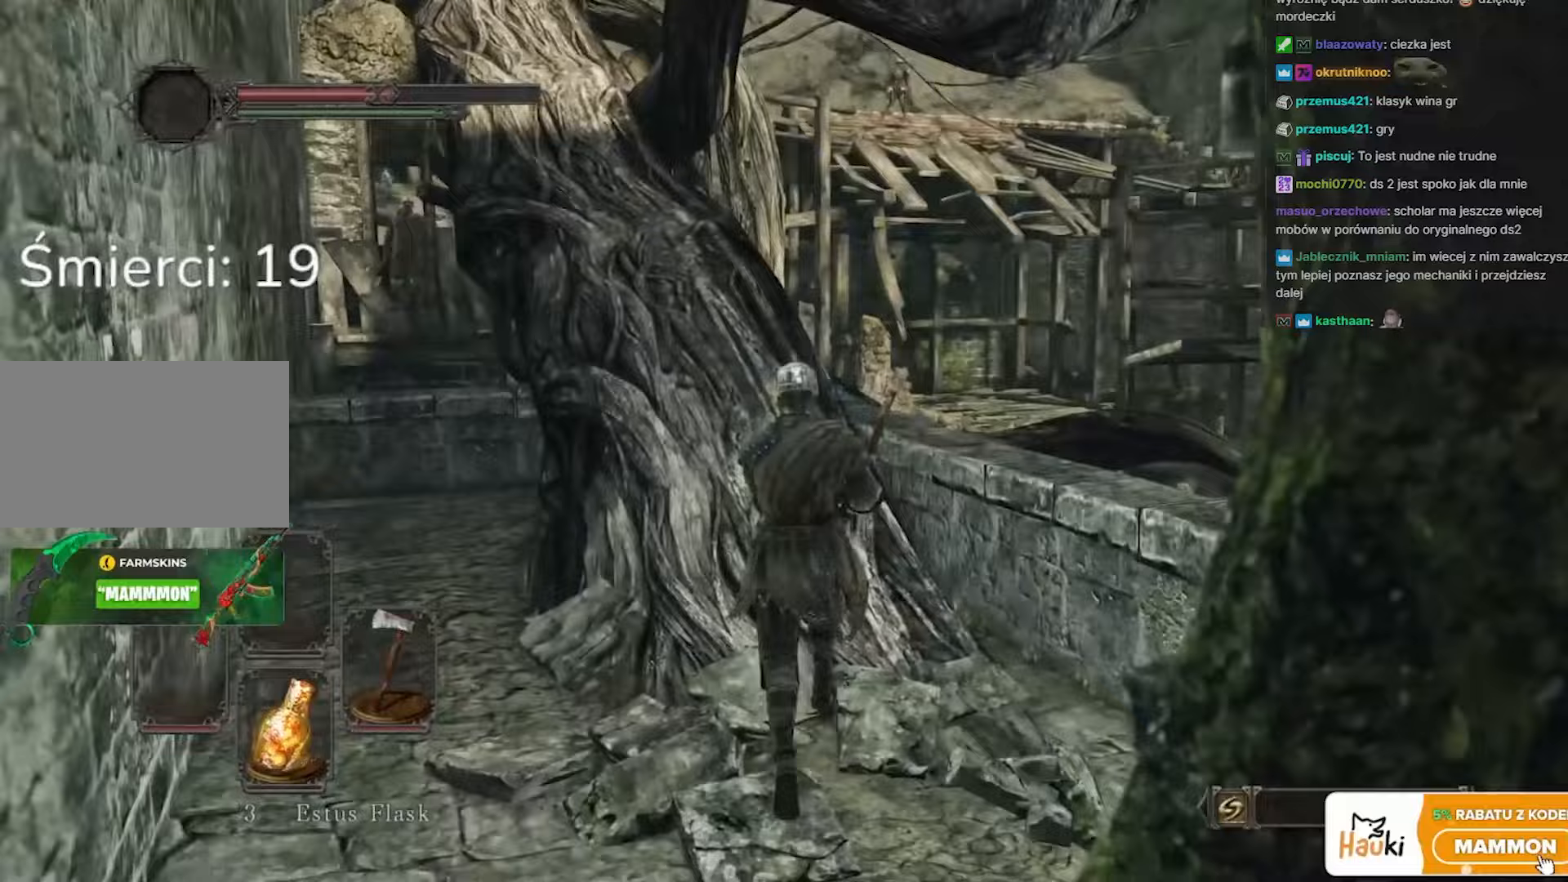
{"keys": ["space", "w"], "mouse": [], "events": [[400, "space", "down"]]}
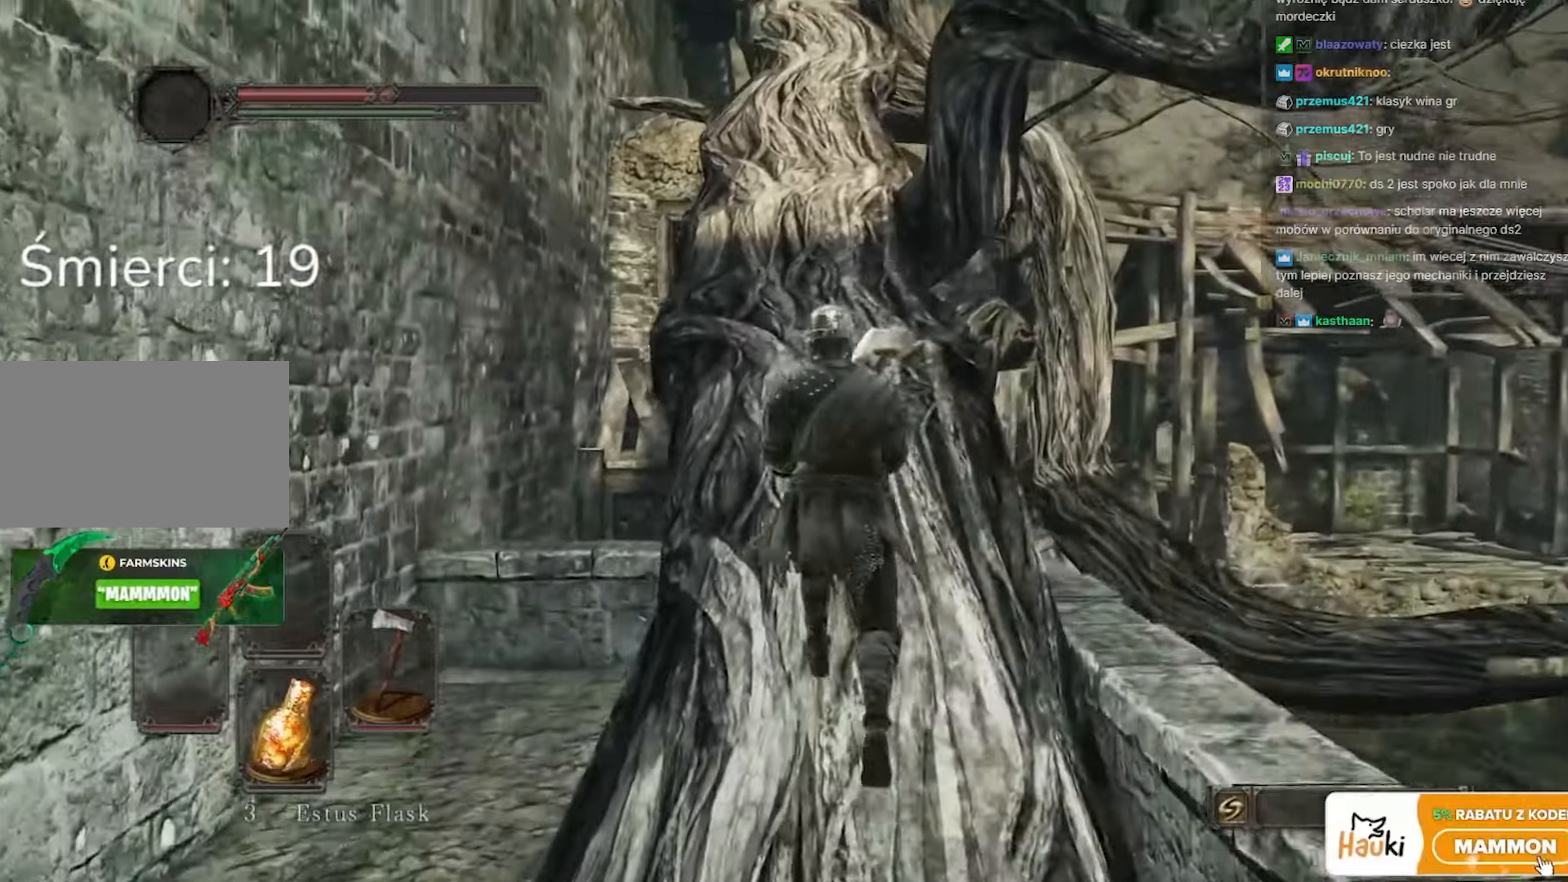
{"keys": ["space", "w"], "mouse": [], "events": []}
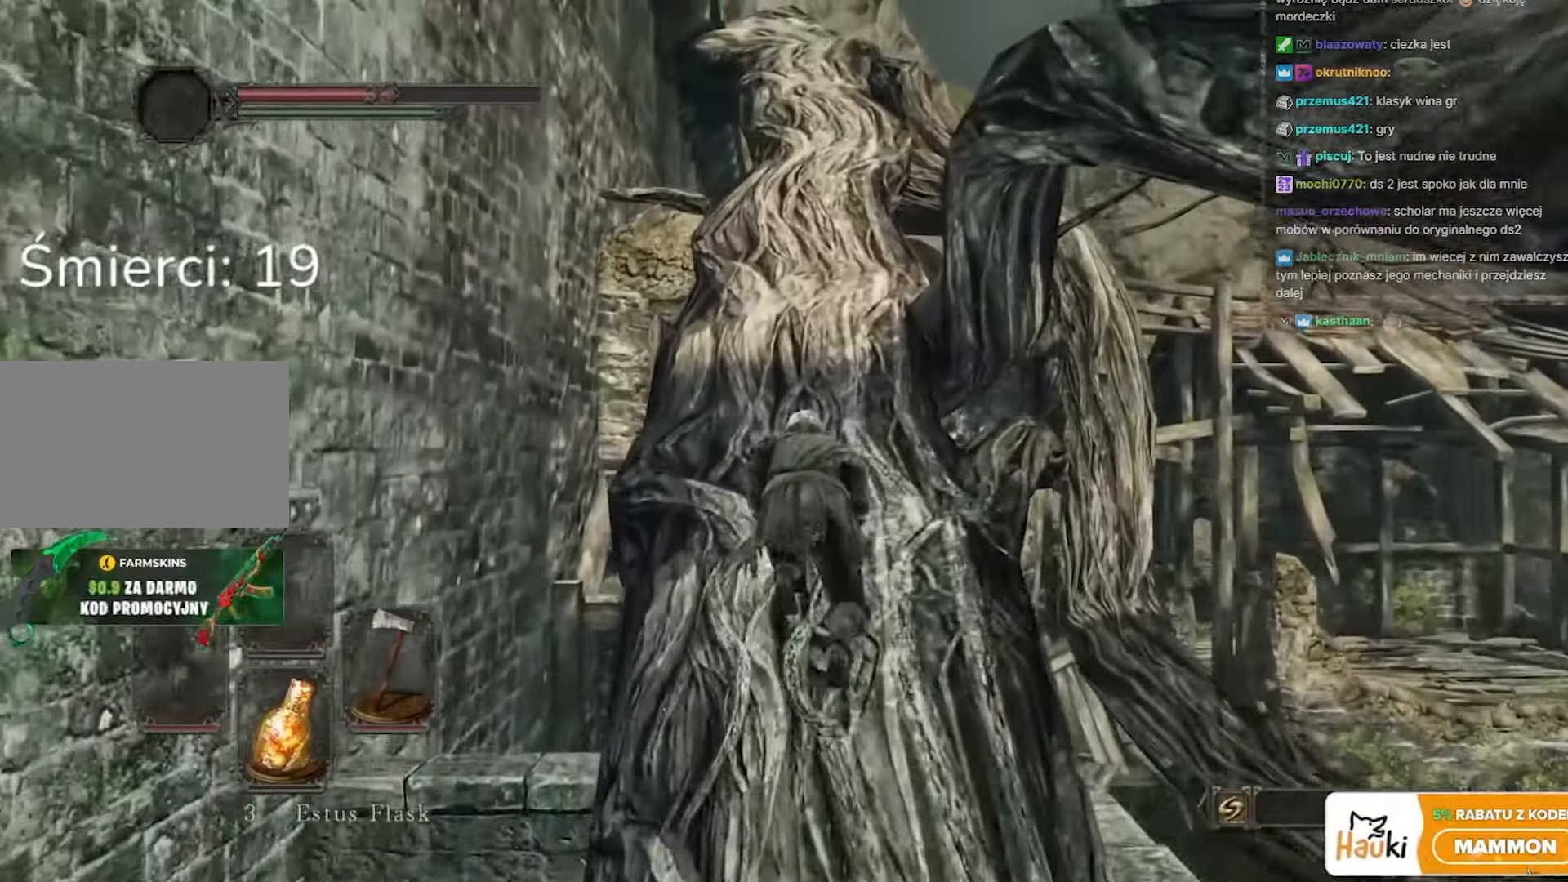
{"keys": ["space", "w"], "mouse": [], "events": []}
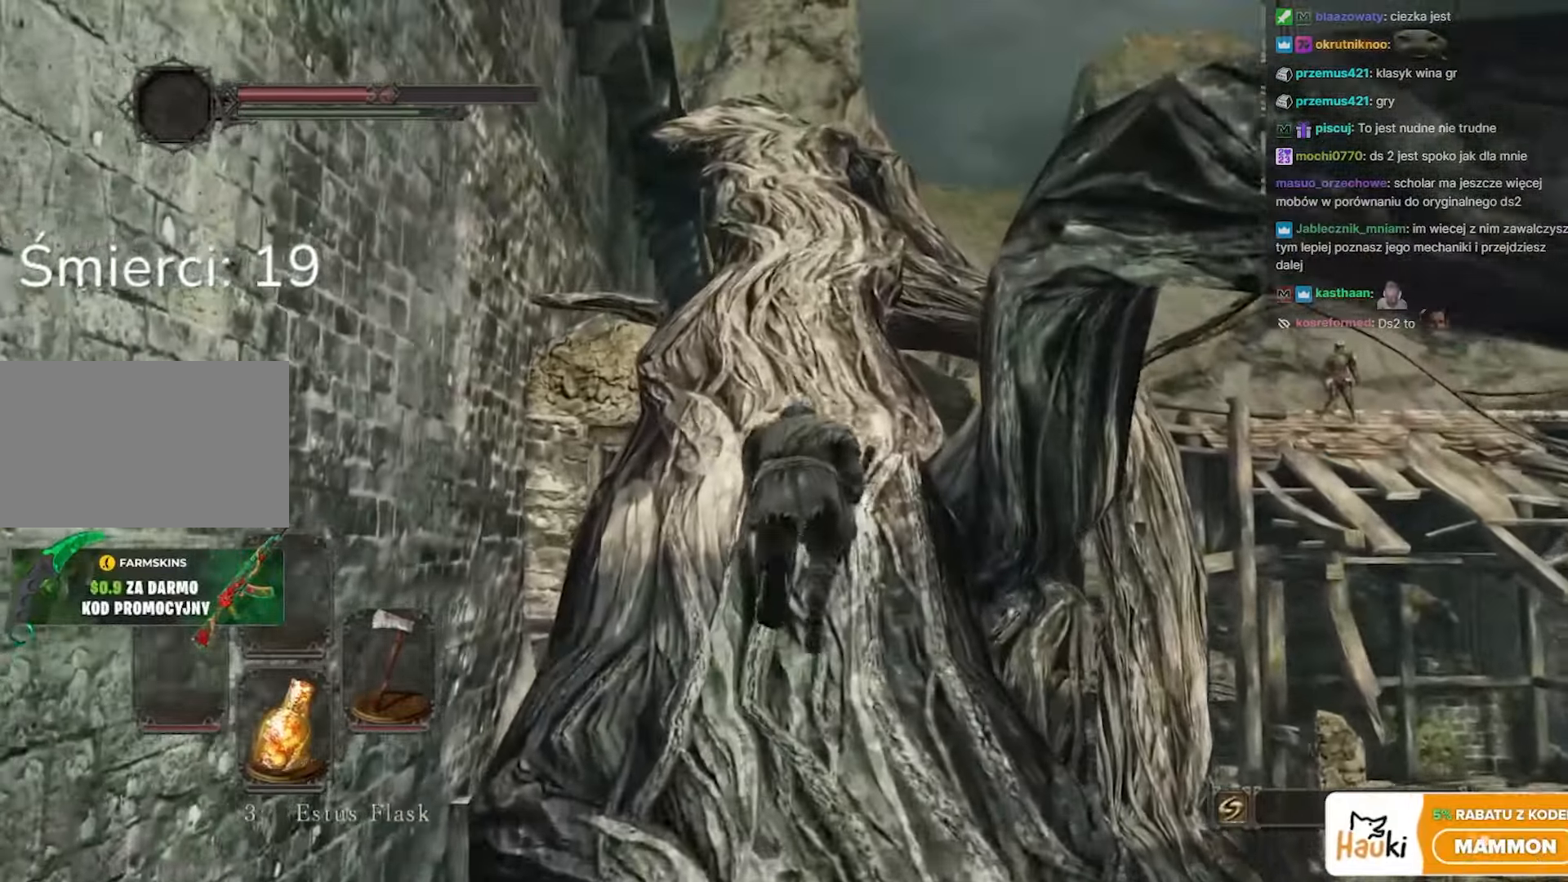
{"keys": ["space", "w"], "mouse": [], "events": []}
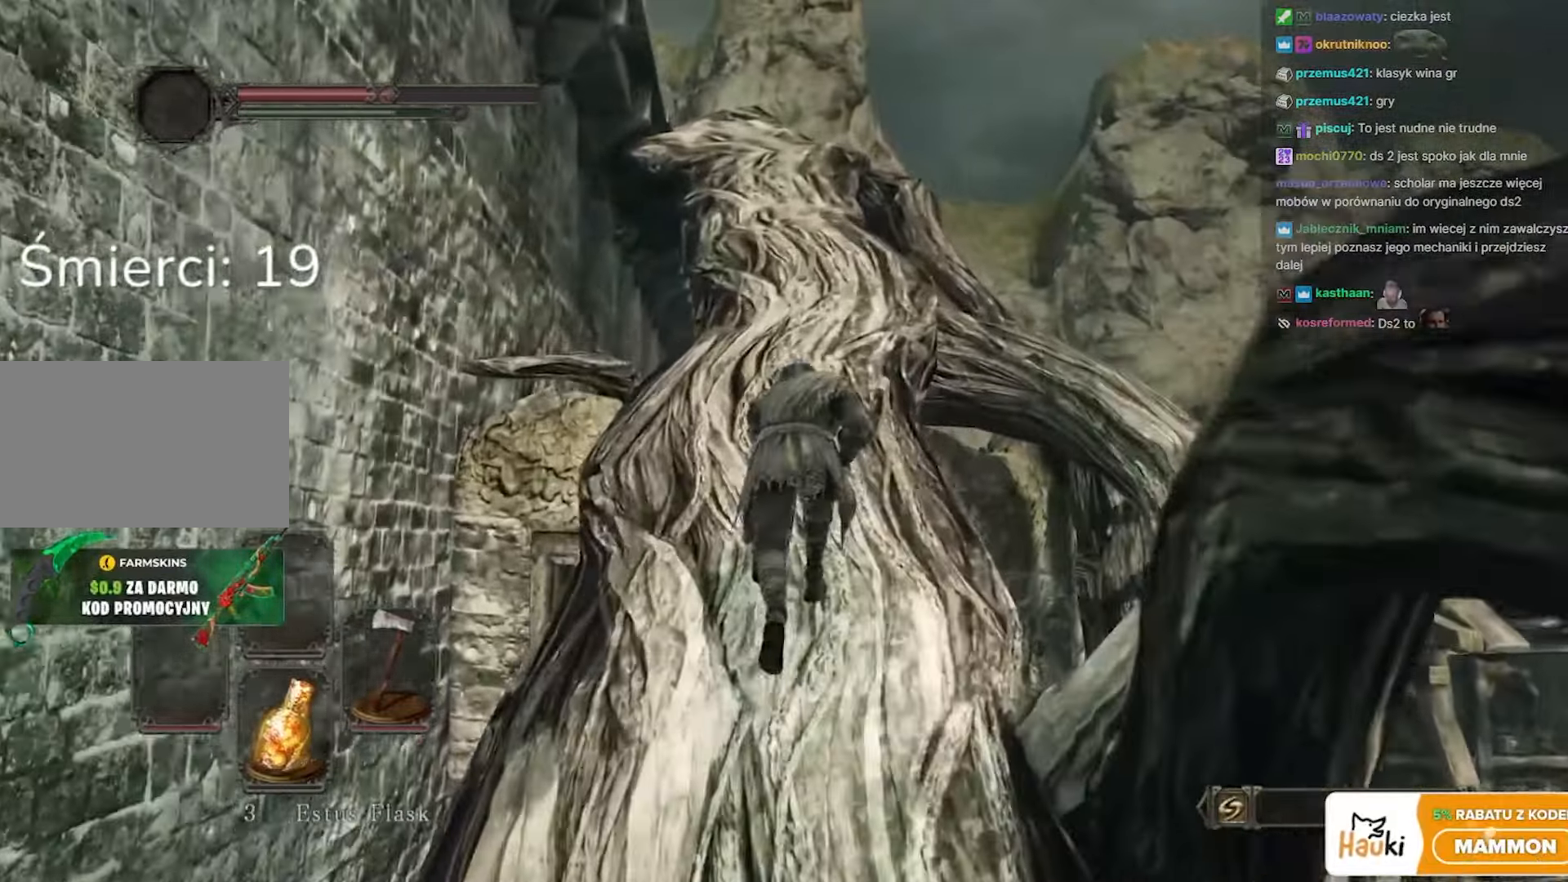
{"keys": ["space", "w"], "mouse": [], "events": []}
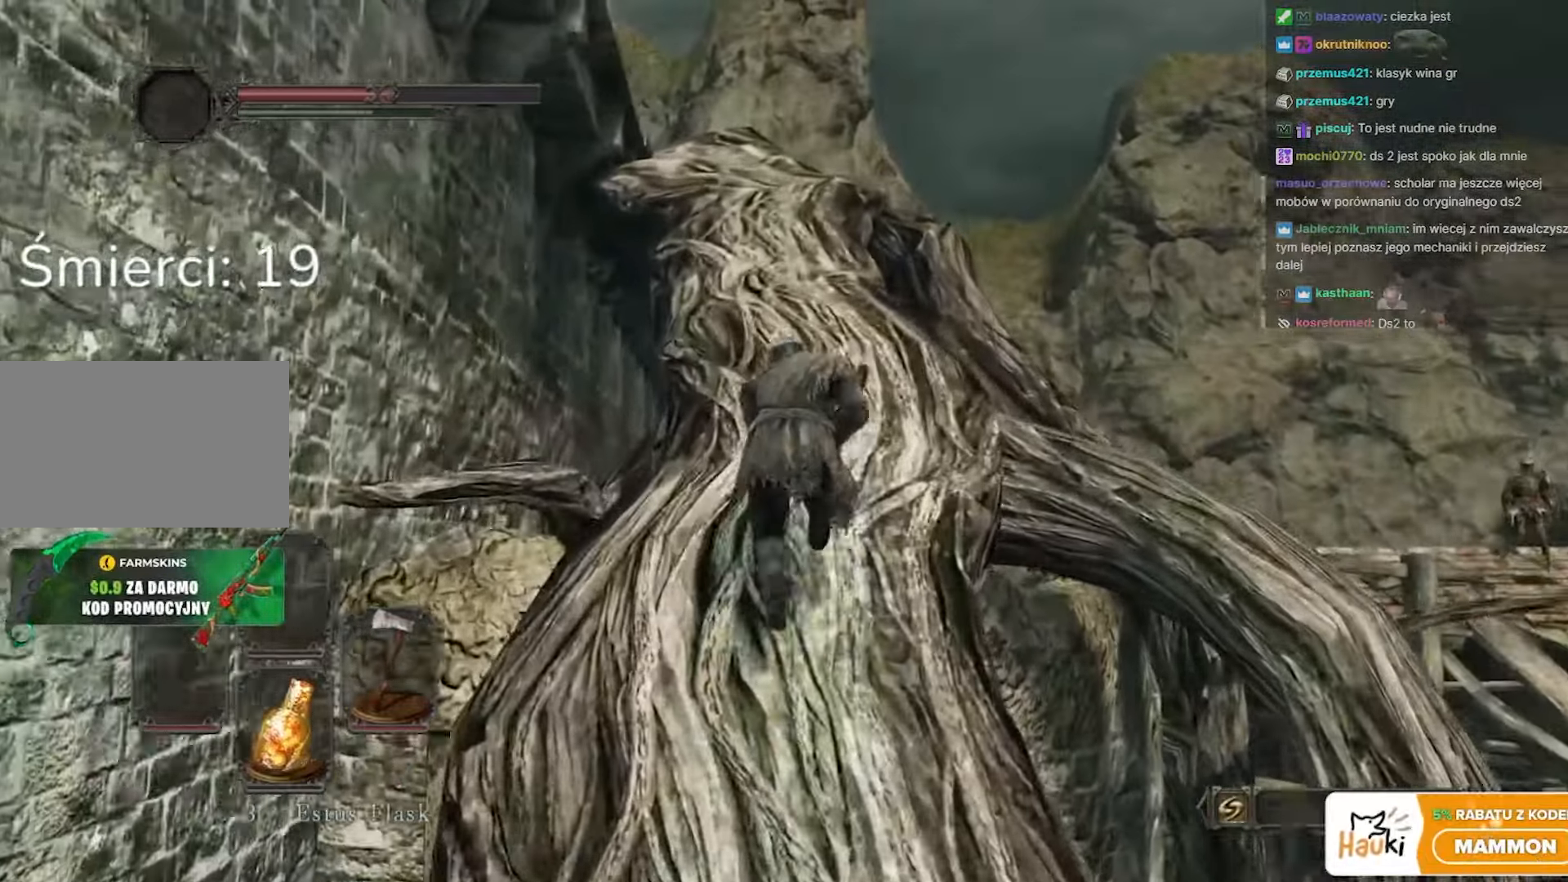
{"keys": ["space", "w"], "mouse": [], "events": []}
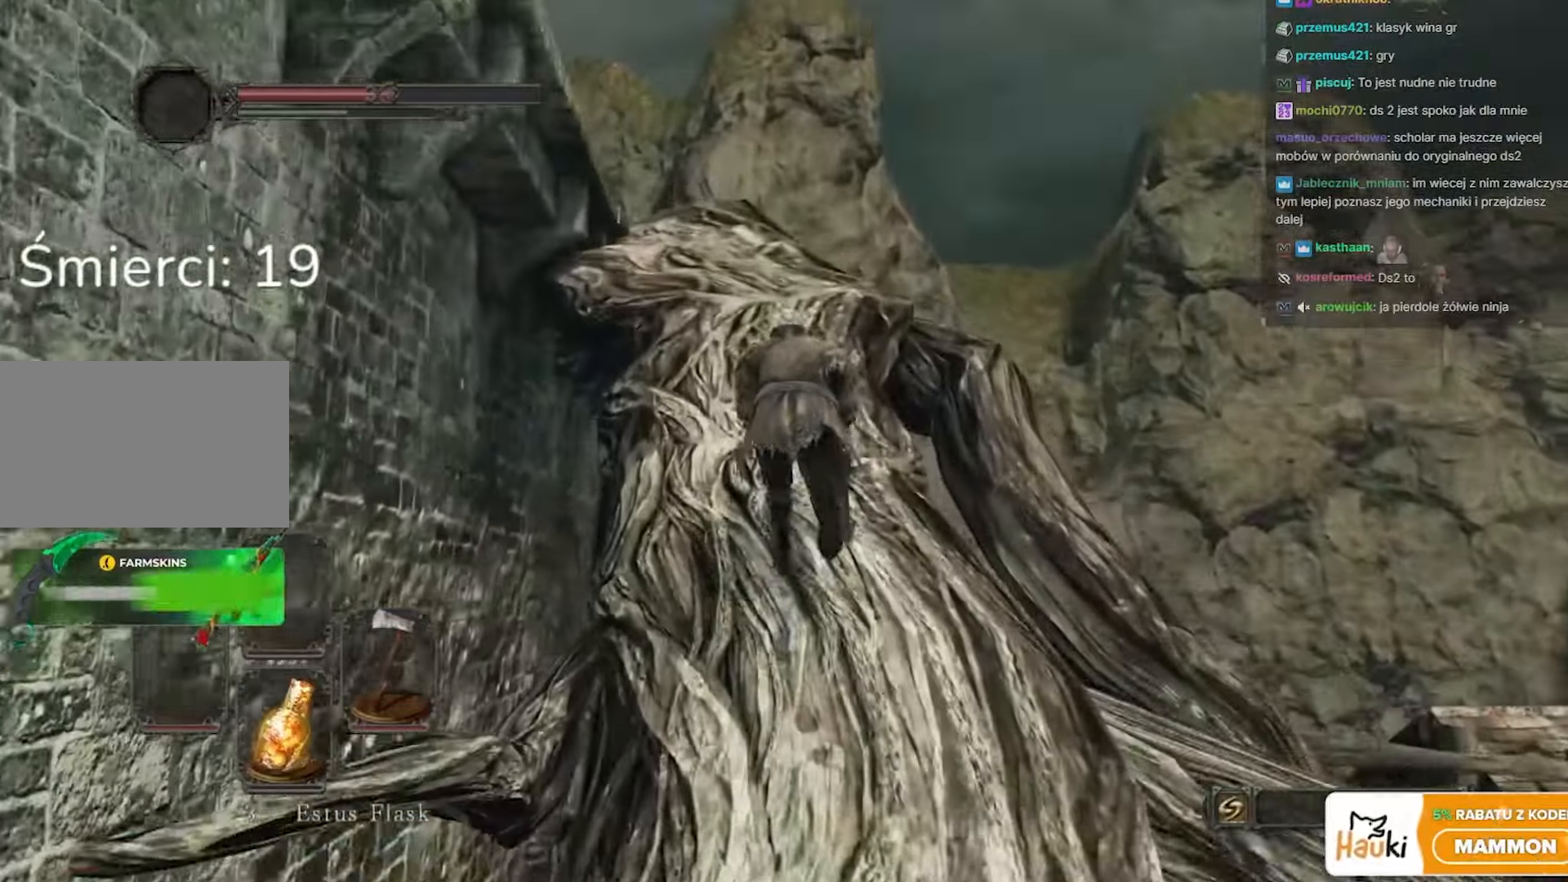
{"keys": ["space", "w"], "mouse": [], "events": []}
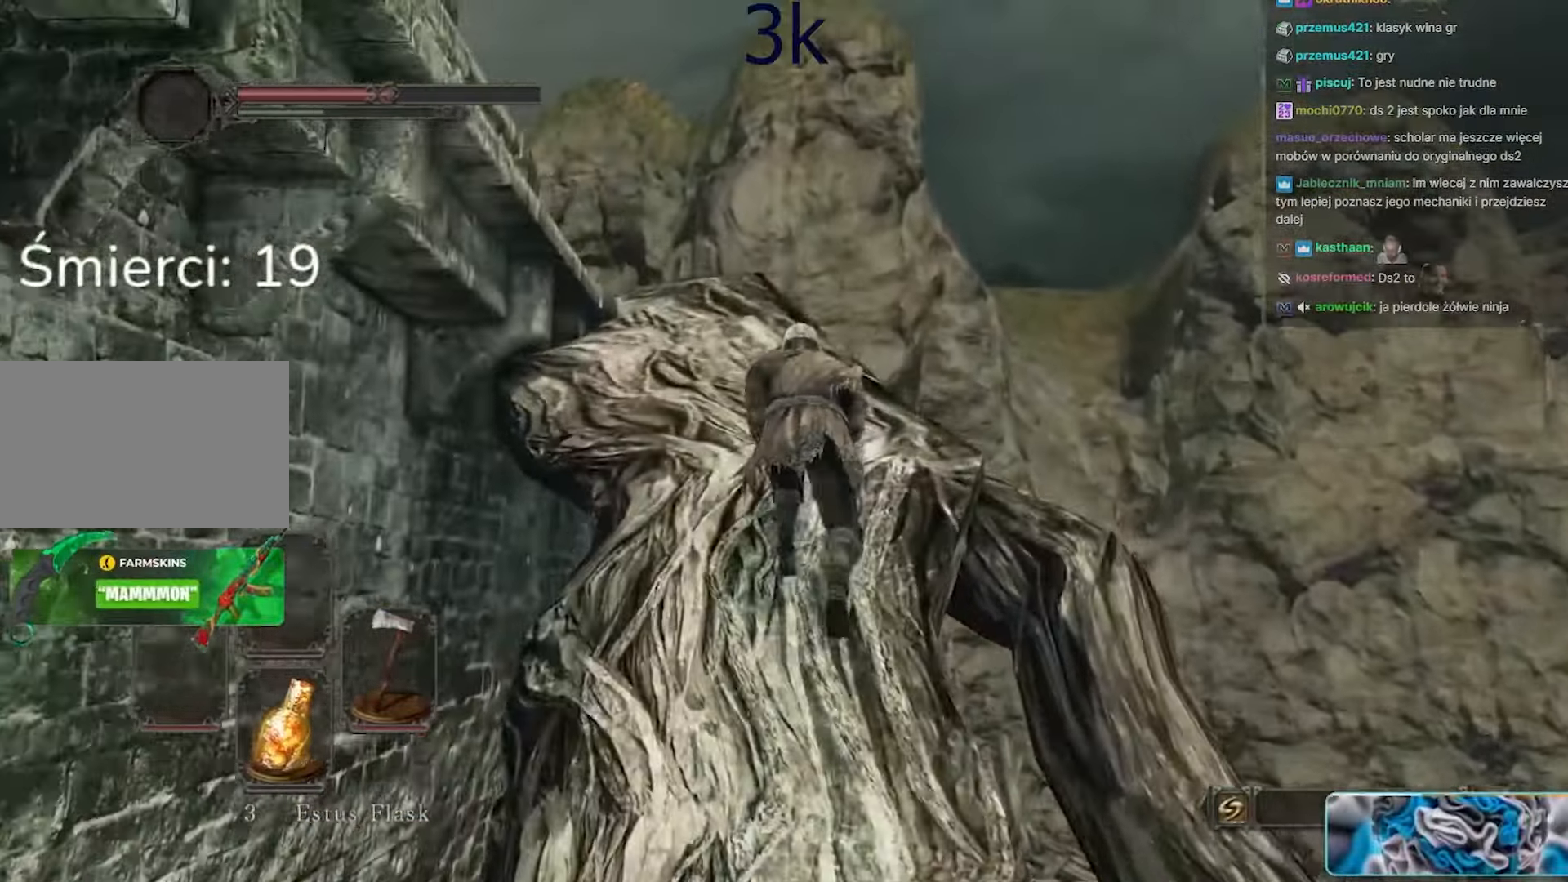
{"keys": ["space", "w"], "mouse": [], "events": []}